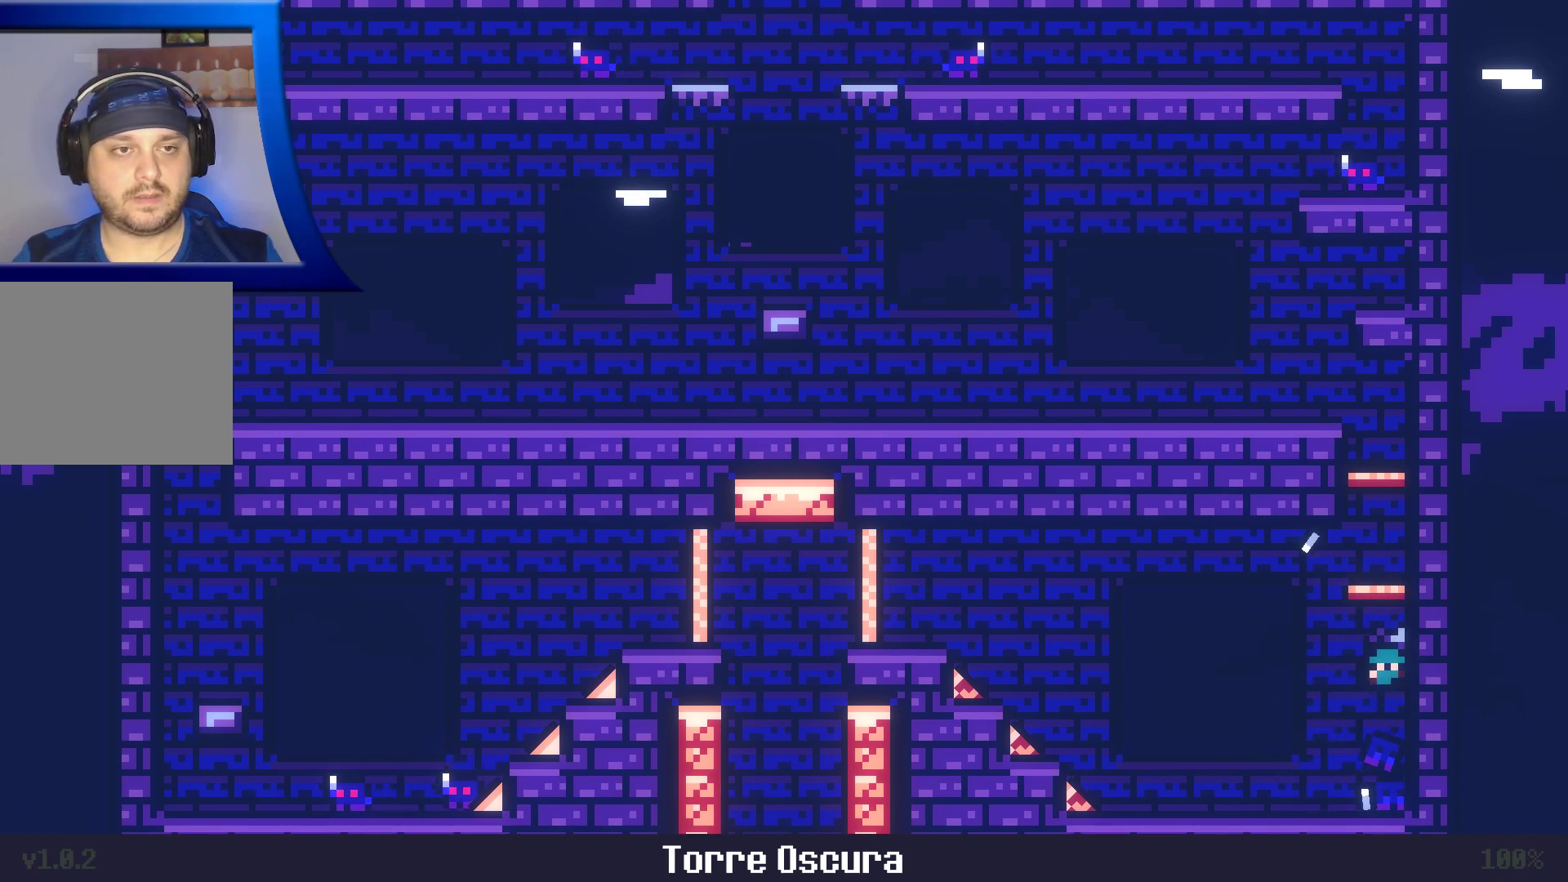
Gameplay with a controller (Xbox layout); each line is a JSON object with the inputs held at the frame after it. "events" lists button and stick changes between this image and that frame as [ms after this image, input, new state], when the widget could be followed in between. Not read: L3 R3.
{"buttons": ["A"], "left_stick": "center", "right_stick": "center", "events": [[167, "A", "up"], [183, "left_stick", "center"], [450, "A", "down"]]}
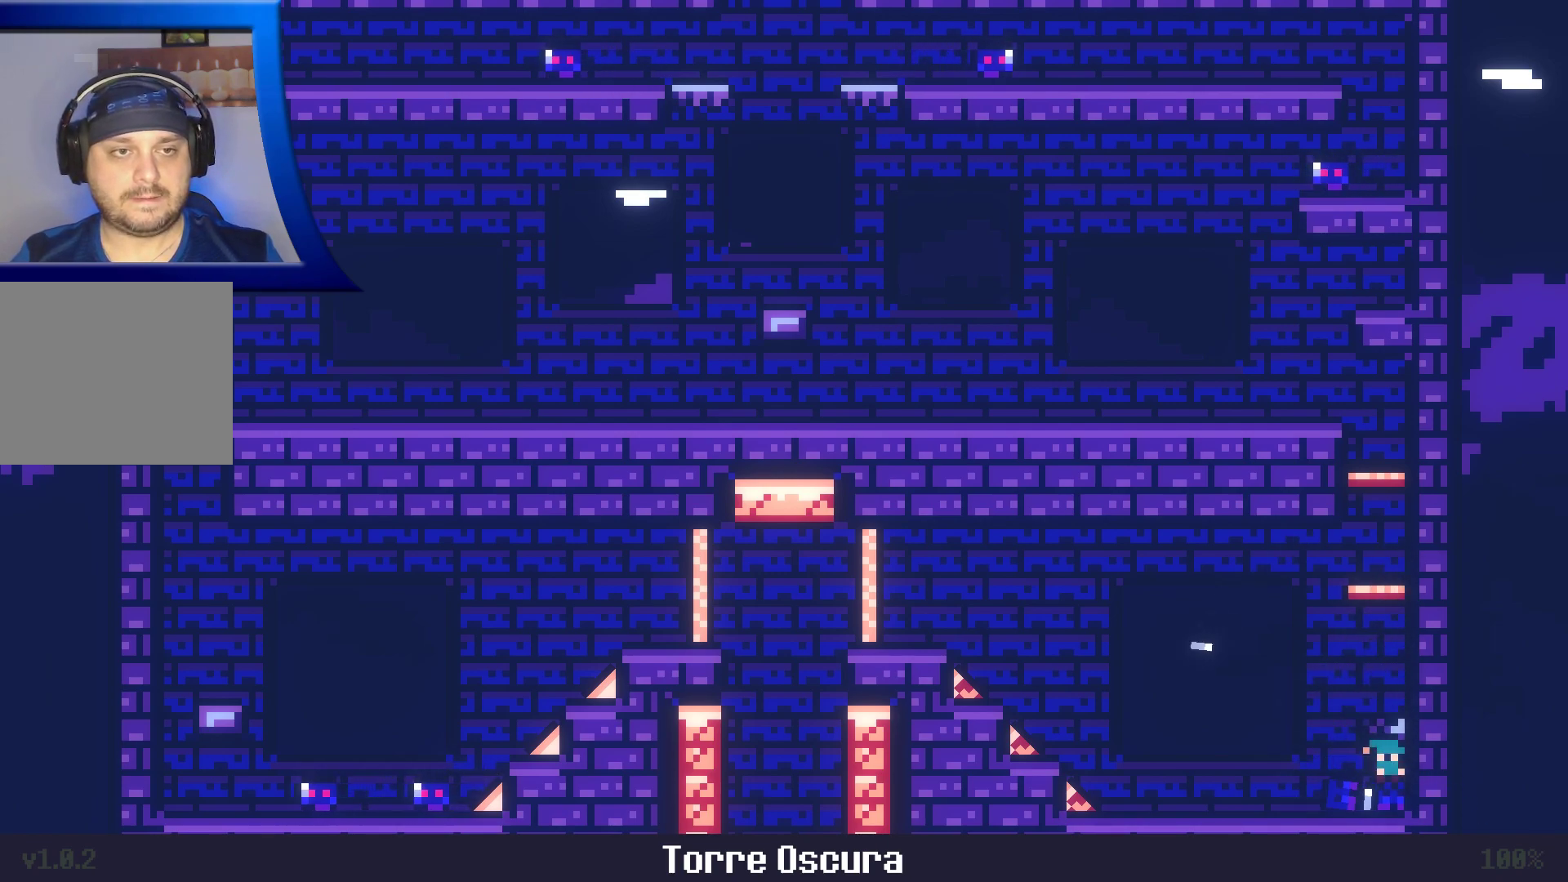
{"buttons": ["A"], "left_stick": "left", "right_stick": "center", "events": [[33, "left_stick", "left"]]}
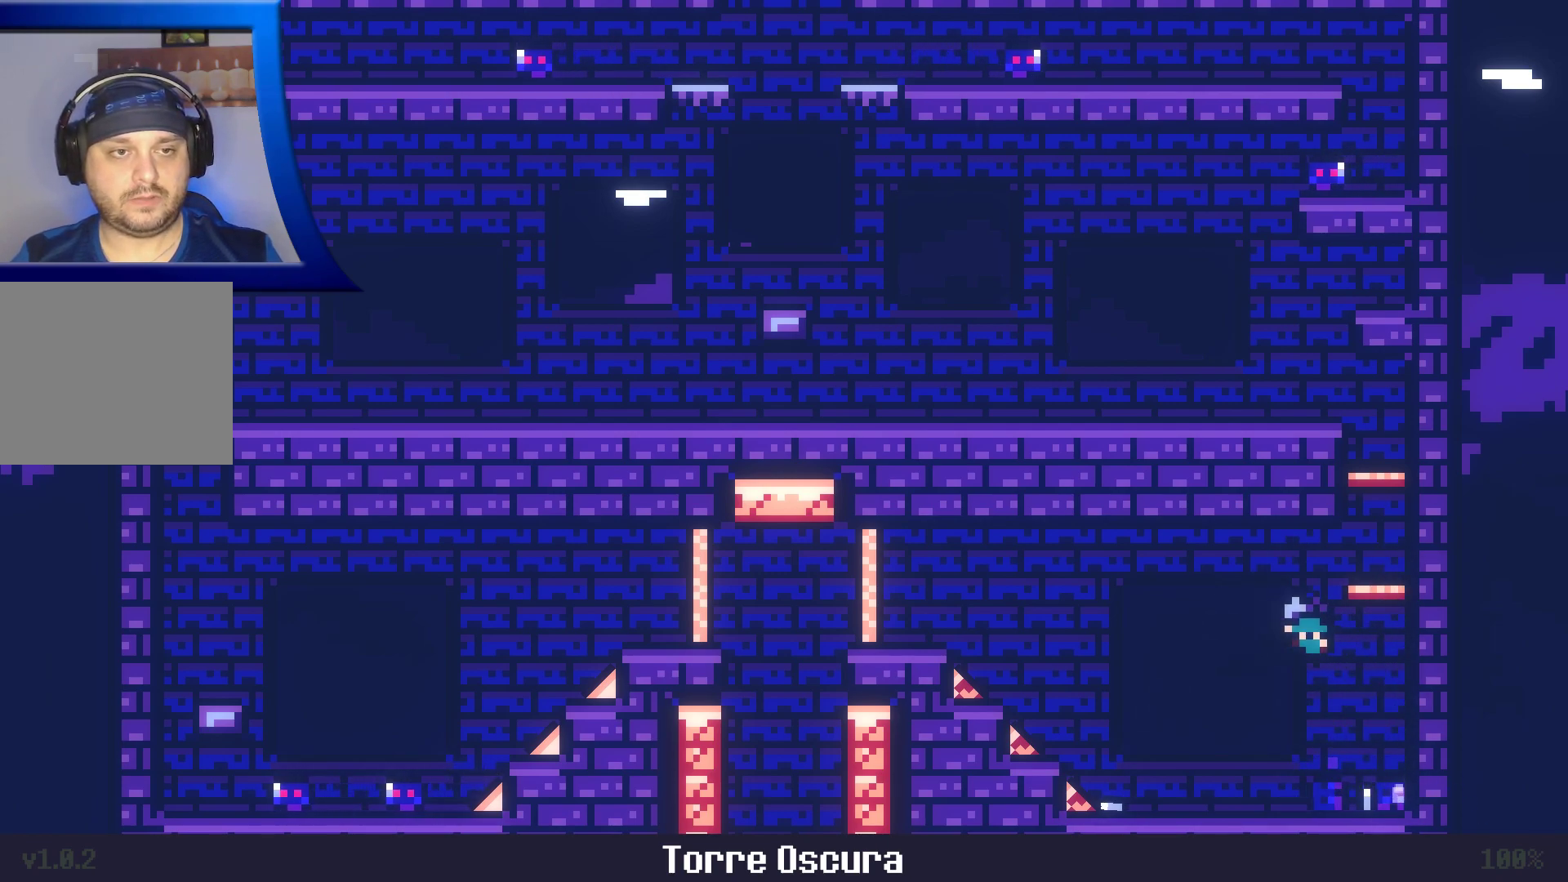
{"buttons": [], "left_stick": "left", "right_stick": "center", "events": [[250, "A", "up"]]}
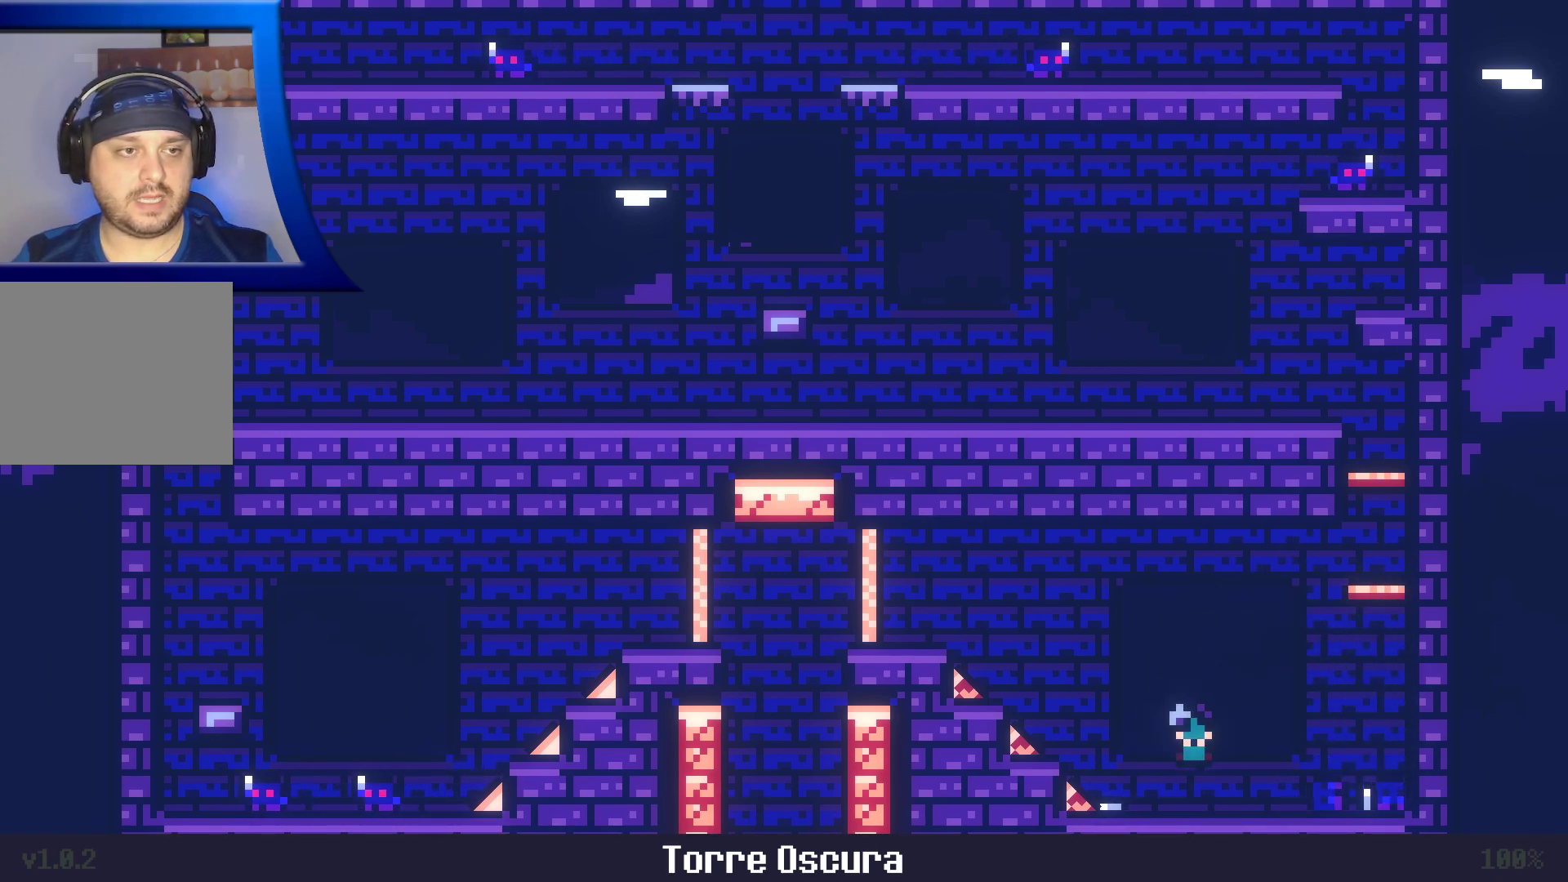
{"buttons": [], "left_stick": "left", "right_stick": "center", "events": []}
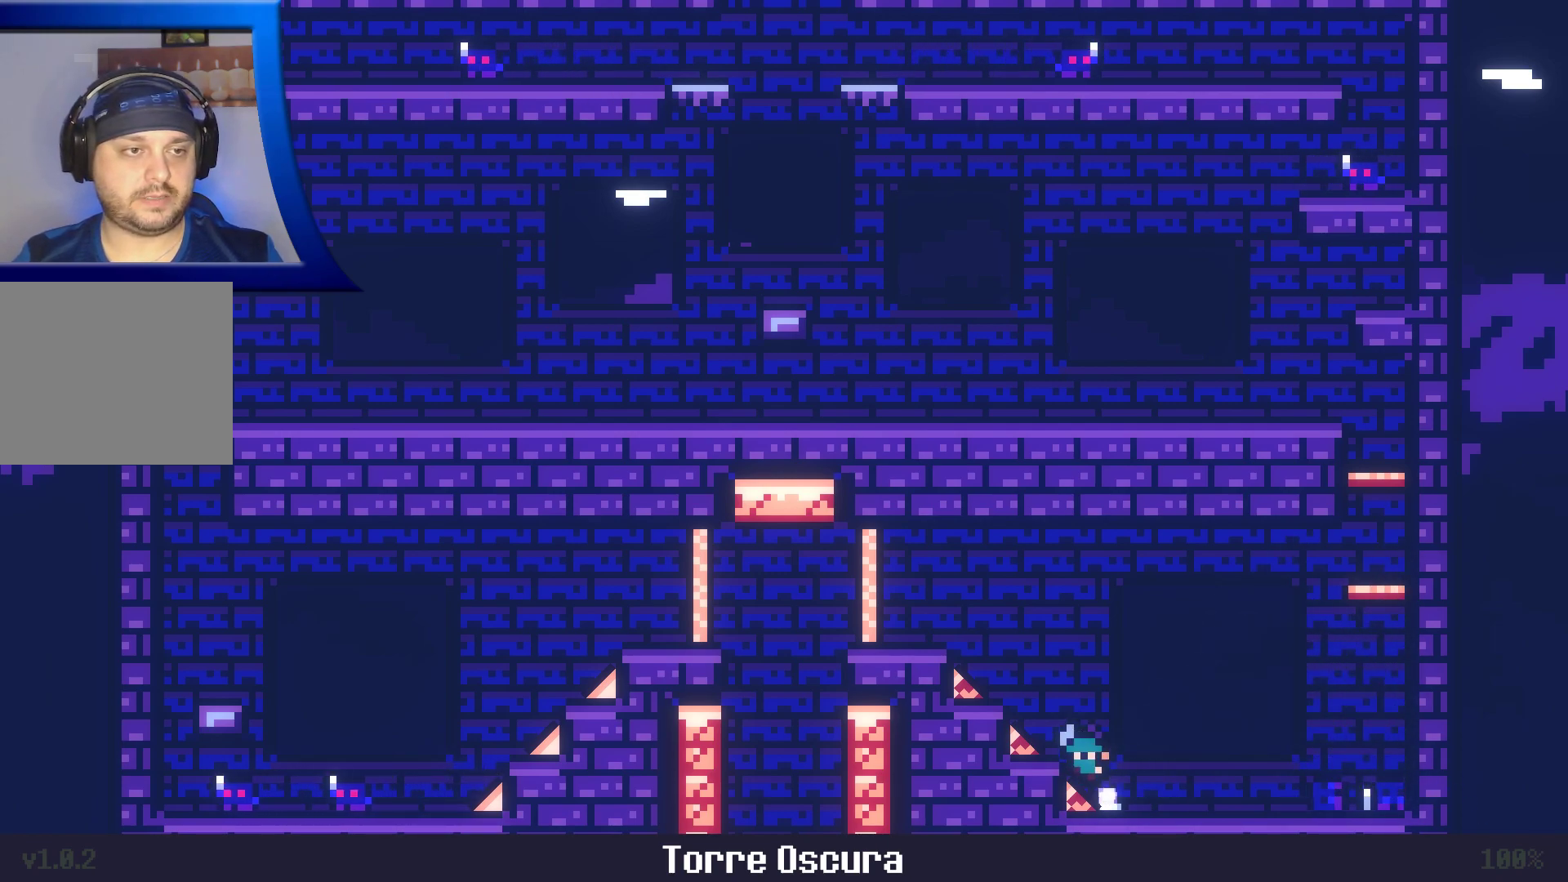
{"buttons": [], "left_stick": "center", "right_stick": "center"}
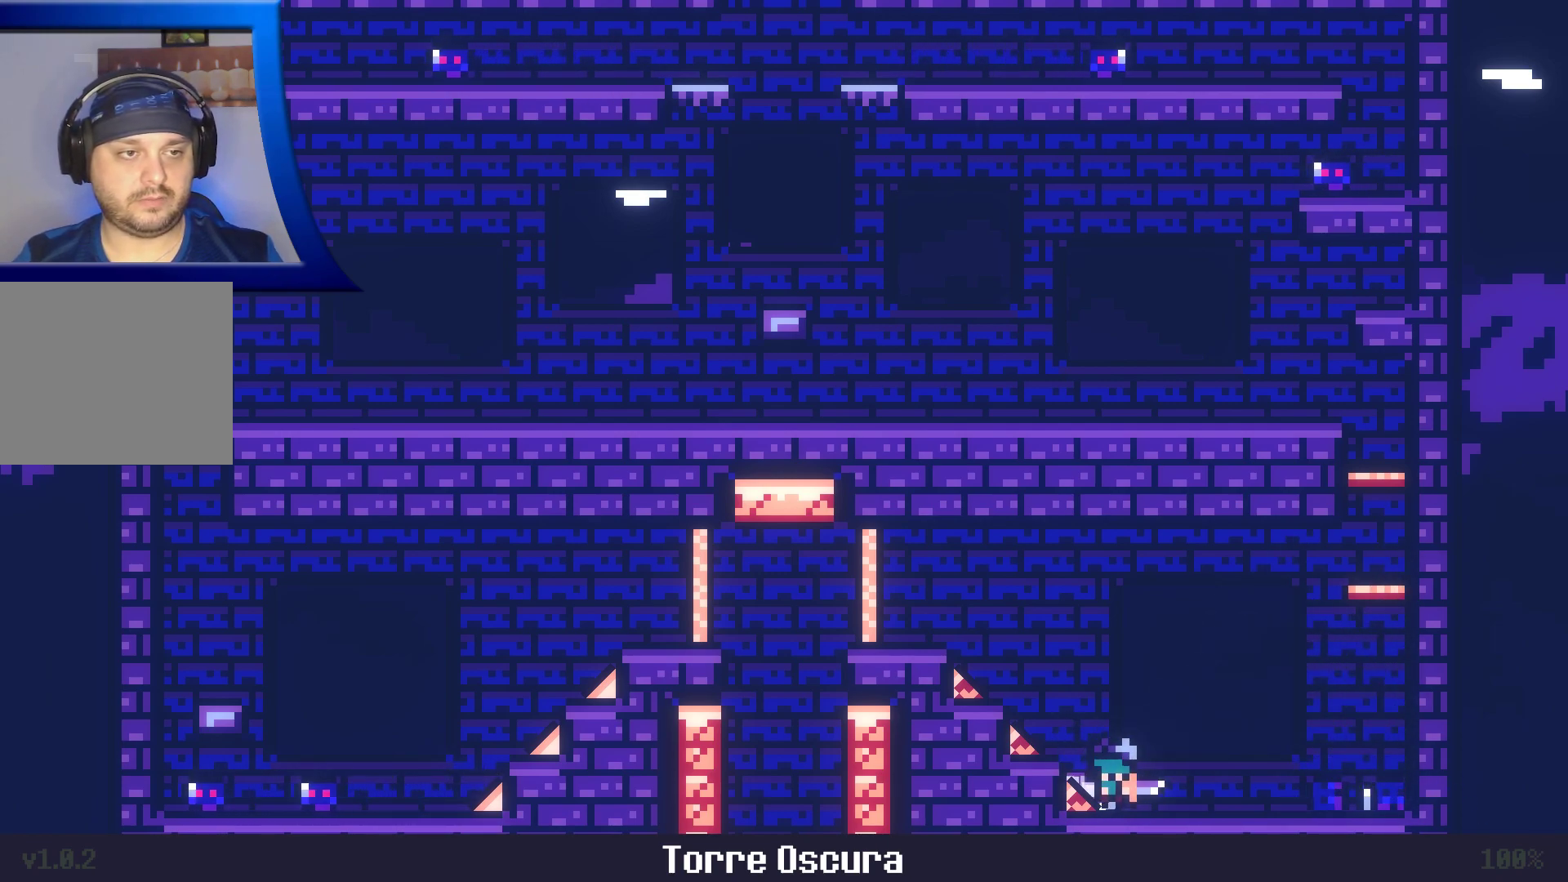
{"buttons": [], "left_stick": "center", "right_stick": "center", "events": [[200, "X", "down"], [350, "X", "up"]]}
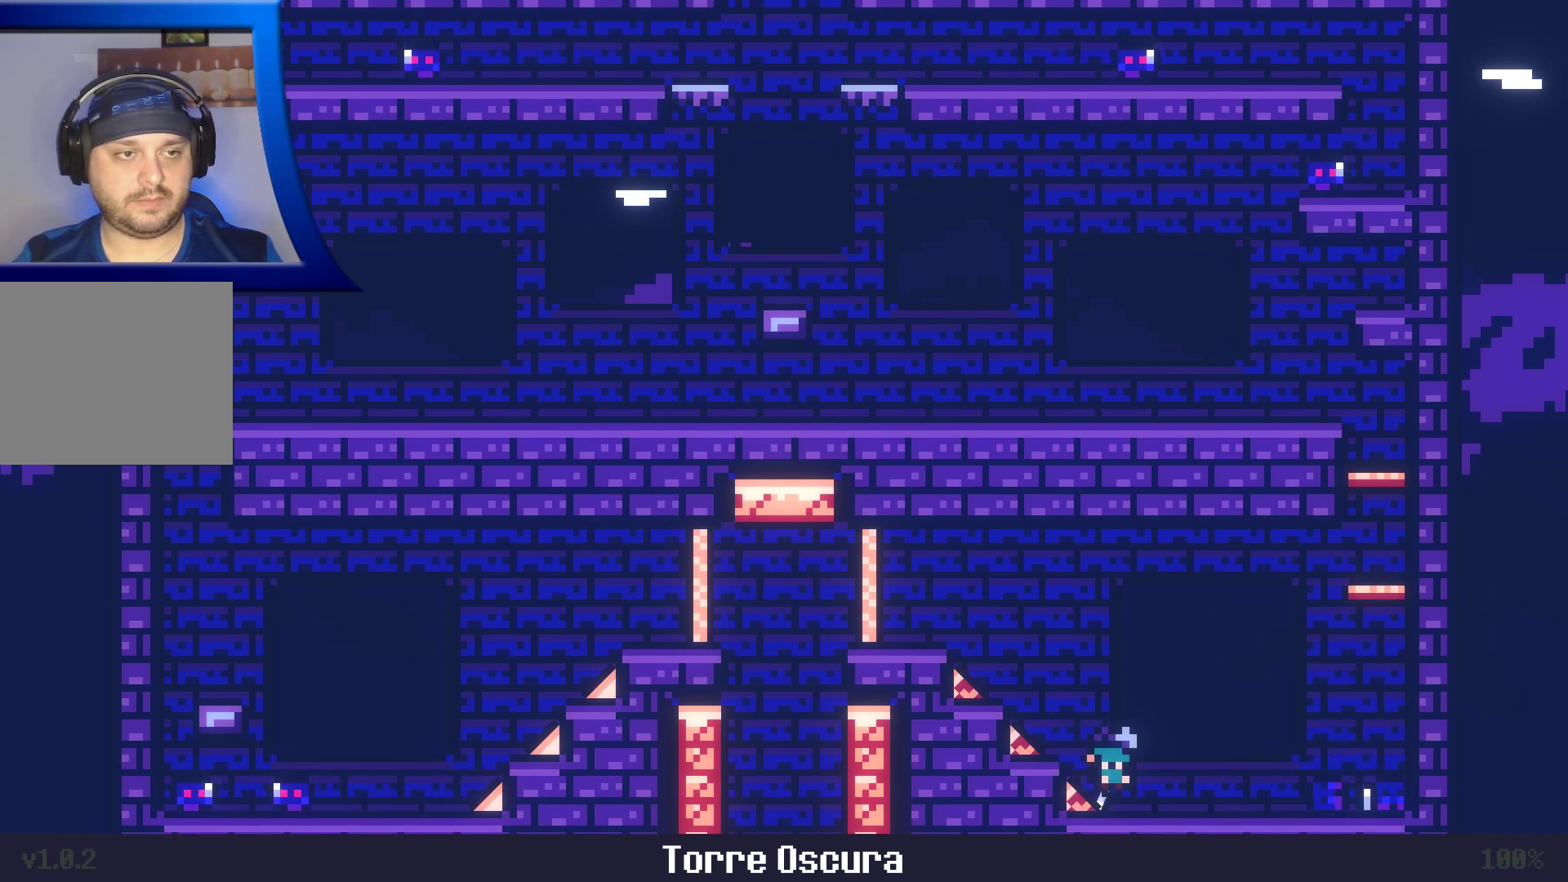
{"buttons": [], "left_stick": "left", "right_stick": "center"}
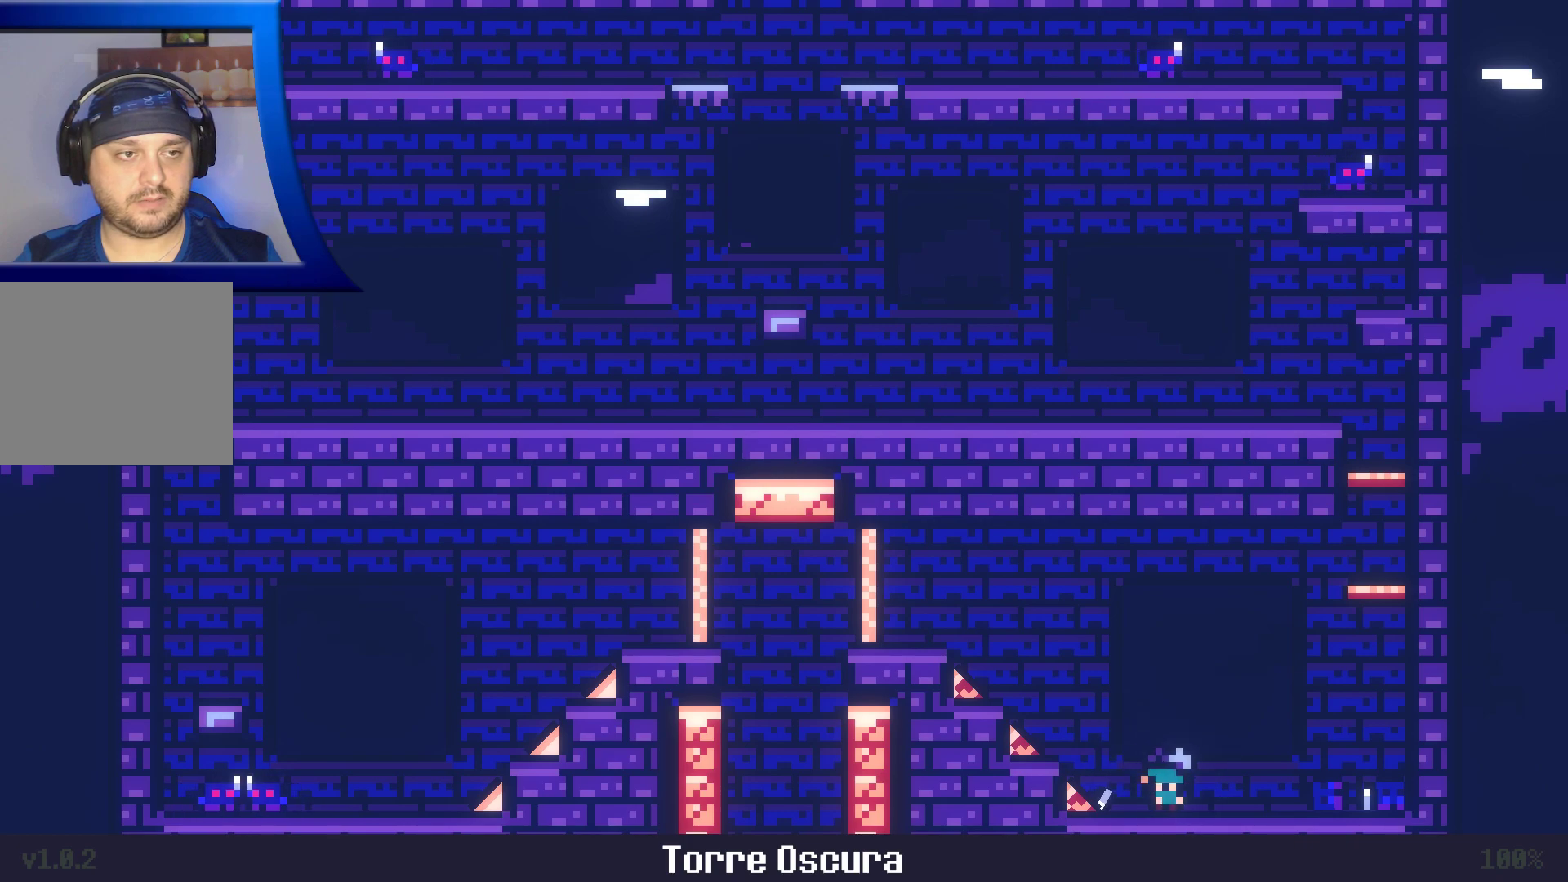
{"buttons": [], "left_stick": "center", "right_stick": "center", "events": [[100, "A", "down"], [250, "A", "up"], [450, "left_stick", "center"]]}
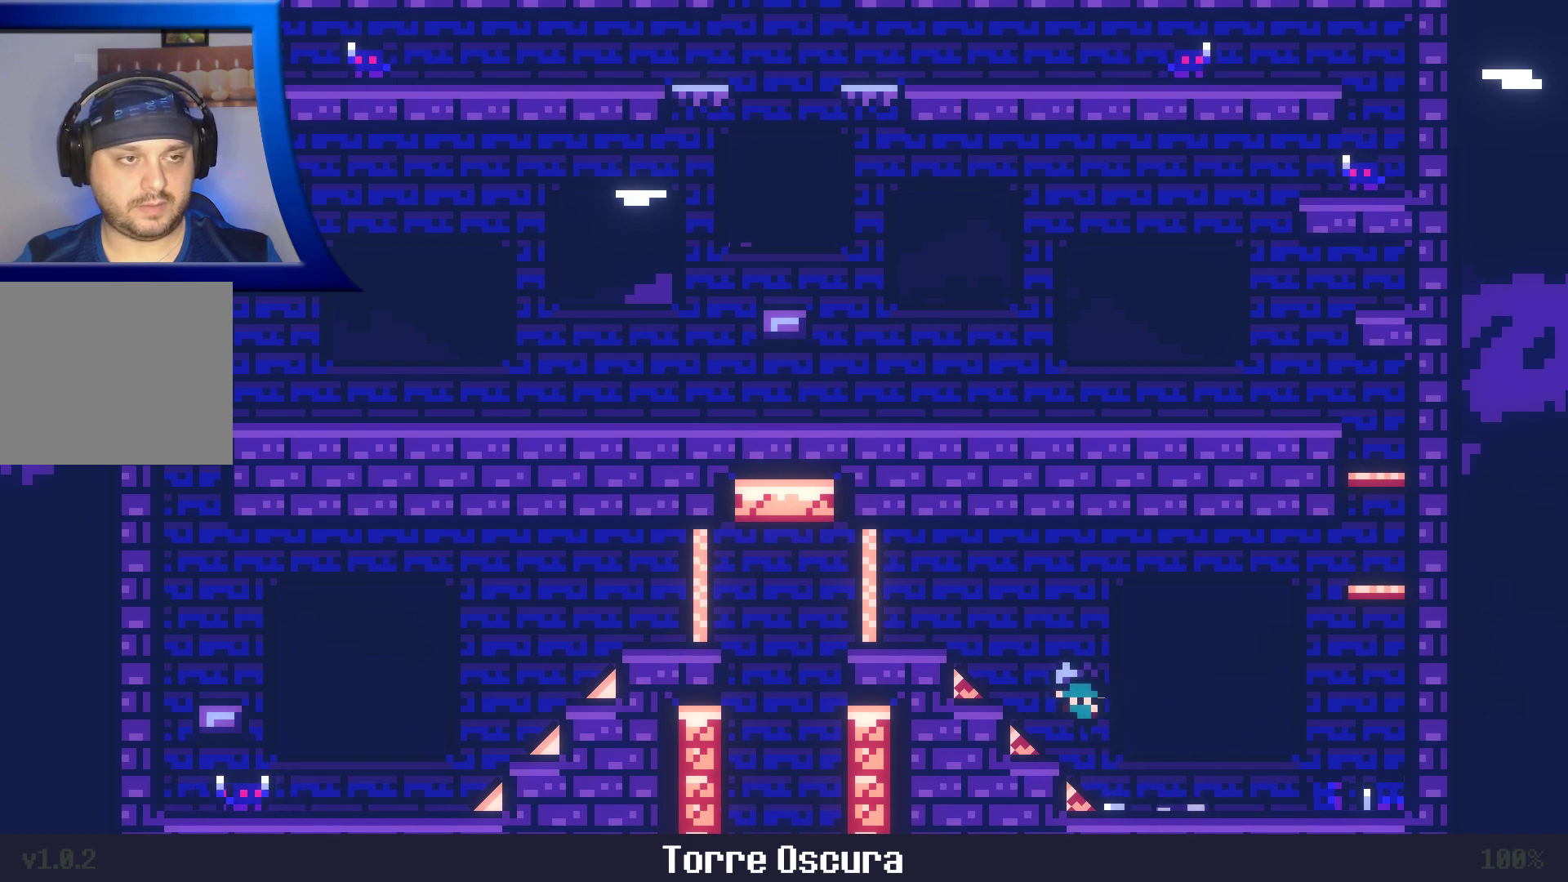
{"buttons": ["X"], "left_stick": "center", "right_stick": "center", "events": [[433, "X", "down"]]}
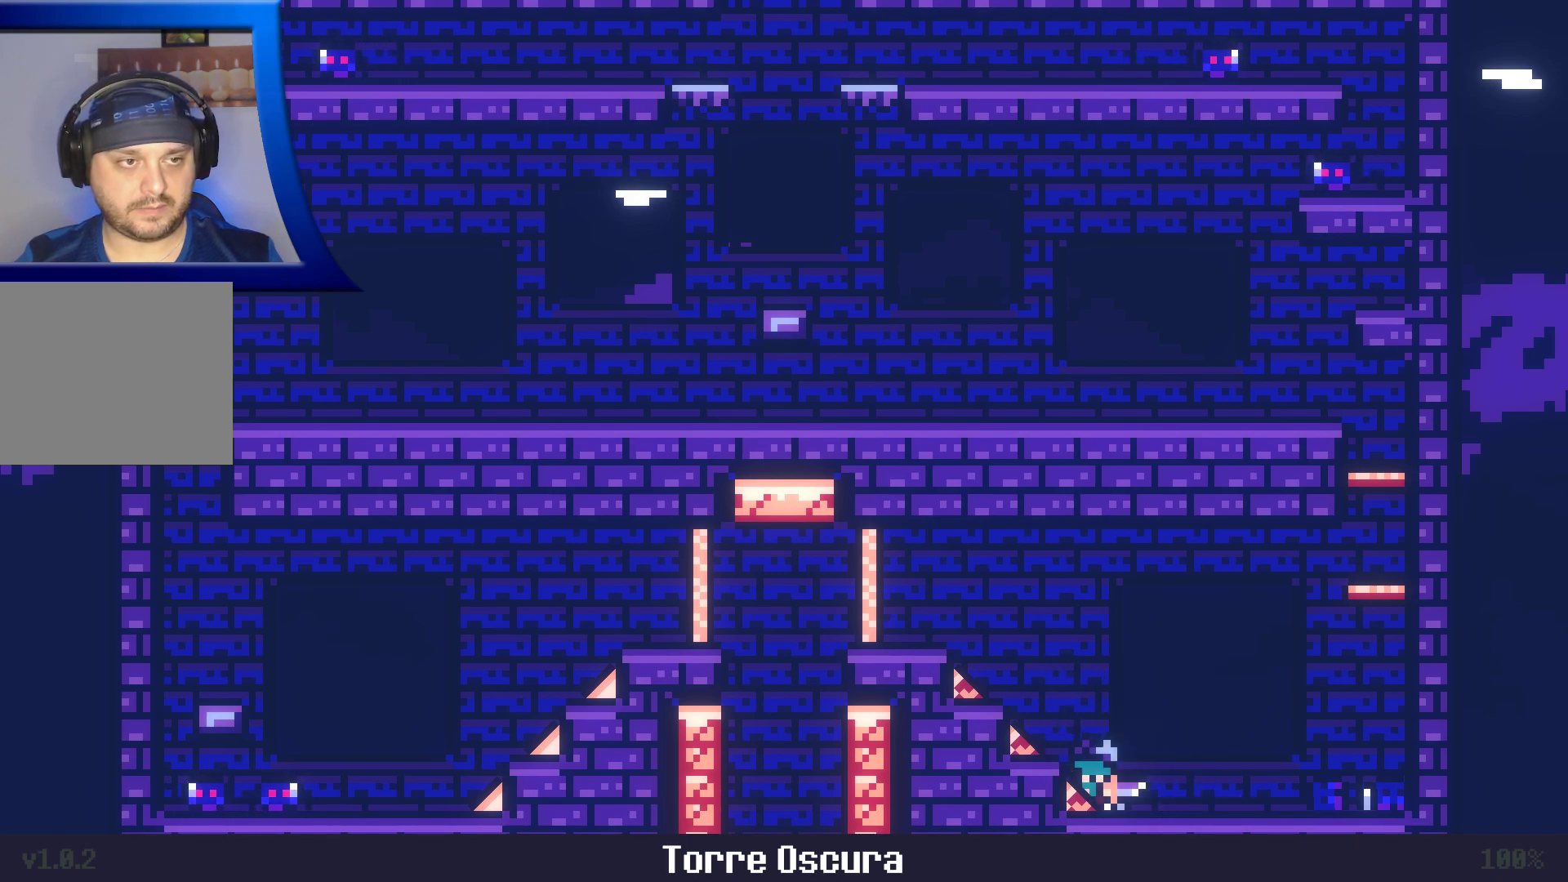
{"buttons": ["X"], "left_stick": "center", "right_stick": "center", "events": [[83, "X", "up"], [483, "X", "down"]]}
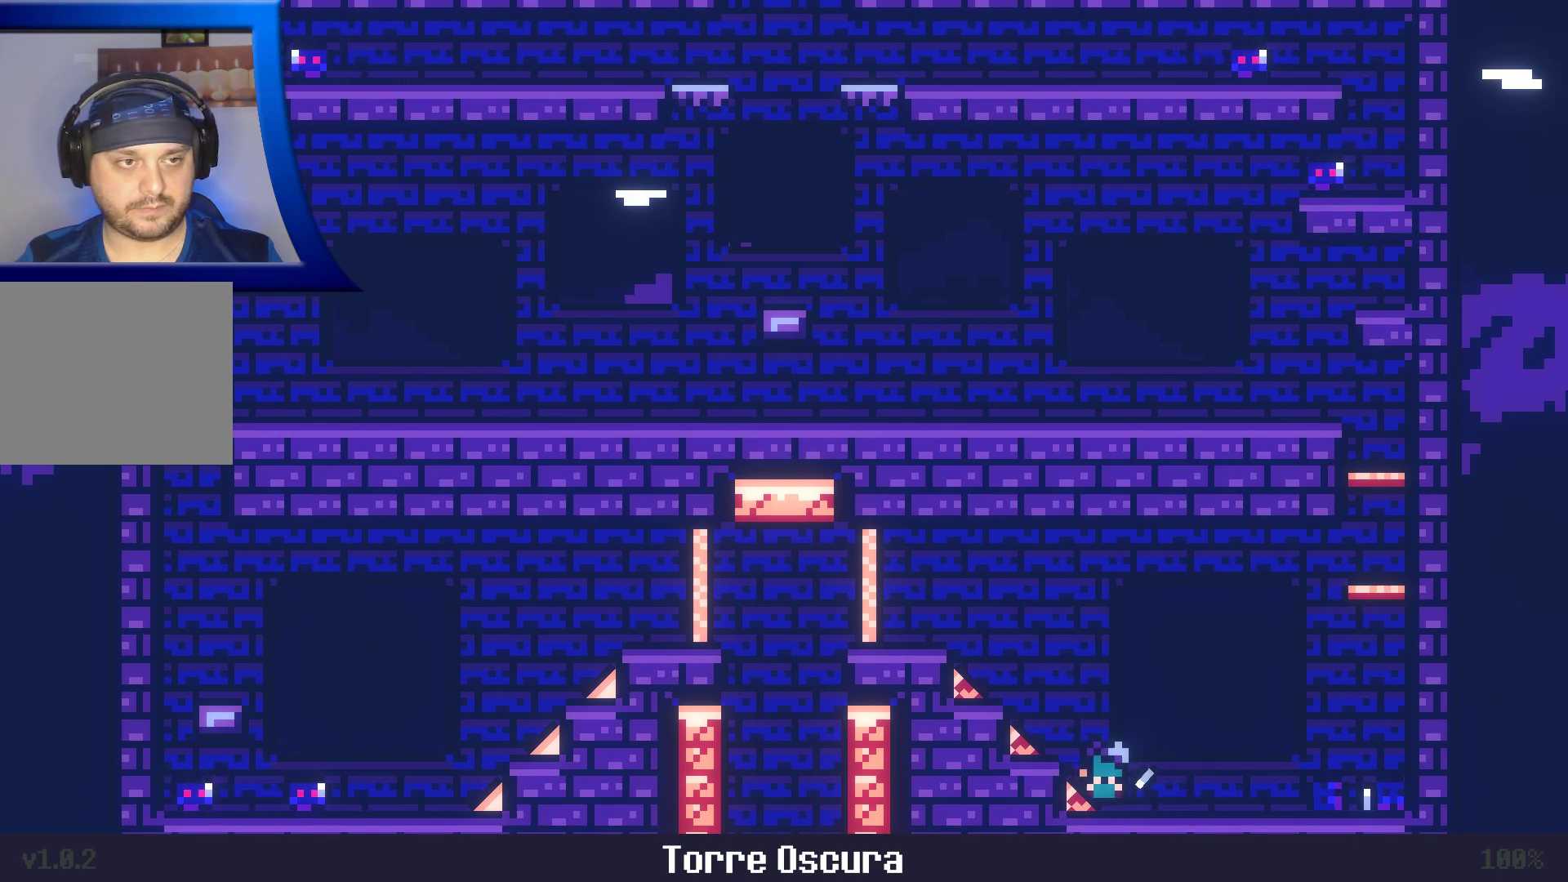
{"buttons": [], "left_stick": "center", "right_stick": "center", "events": [[133, "X", "up"]]}
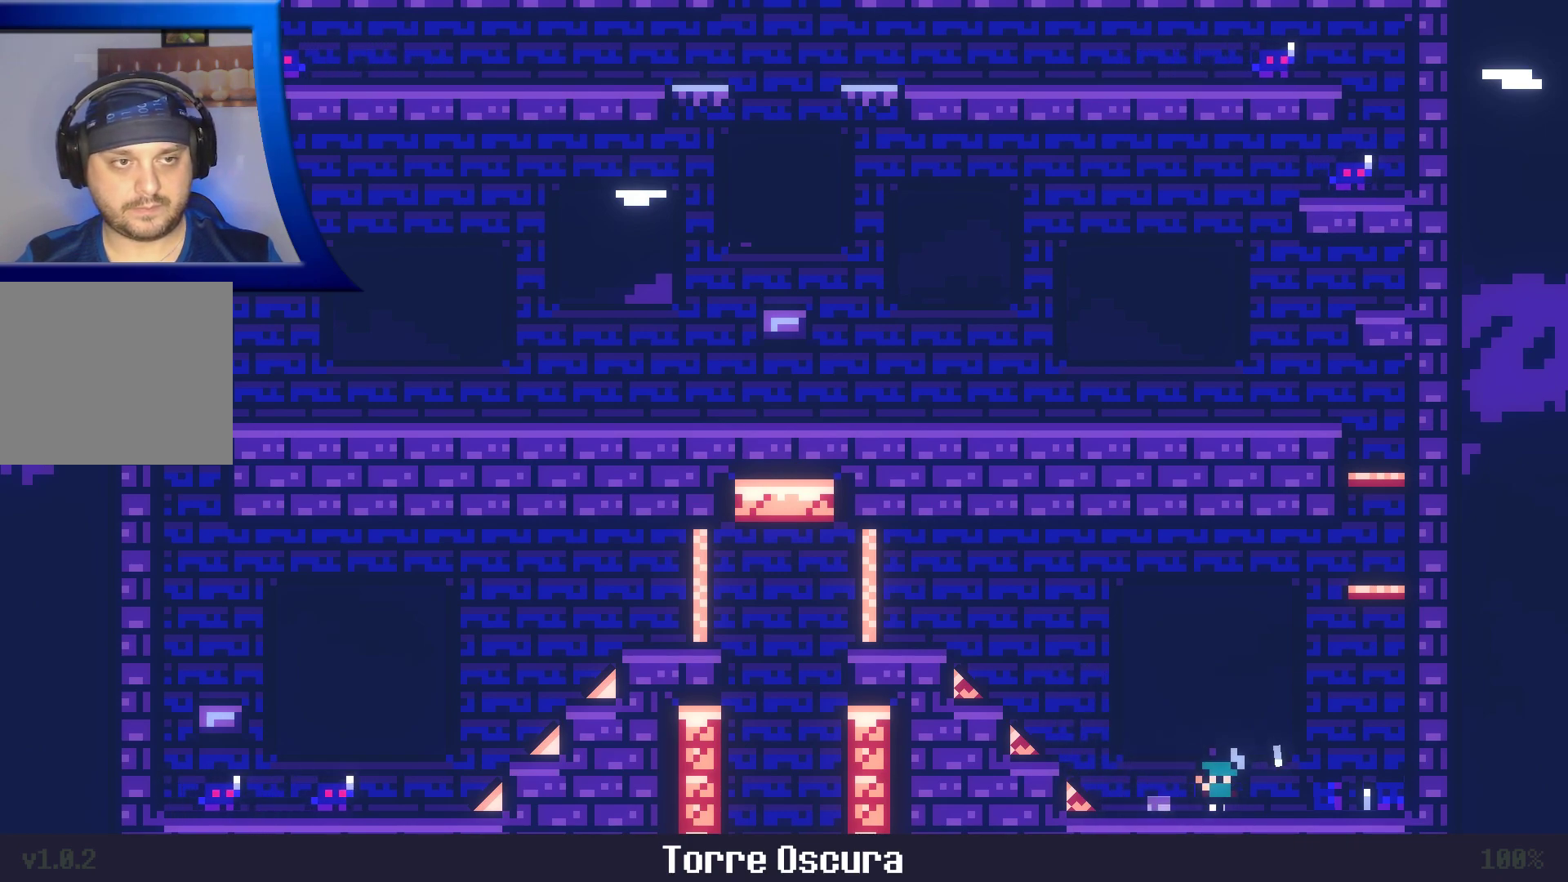
{"buttons": ["X"], "left_stick": "center", "right_stick": "center", "events": [[300, "X", "down"], [417, "X", "up"], [483, "X", "down"]]}
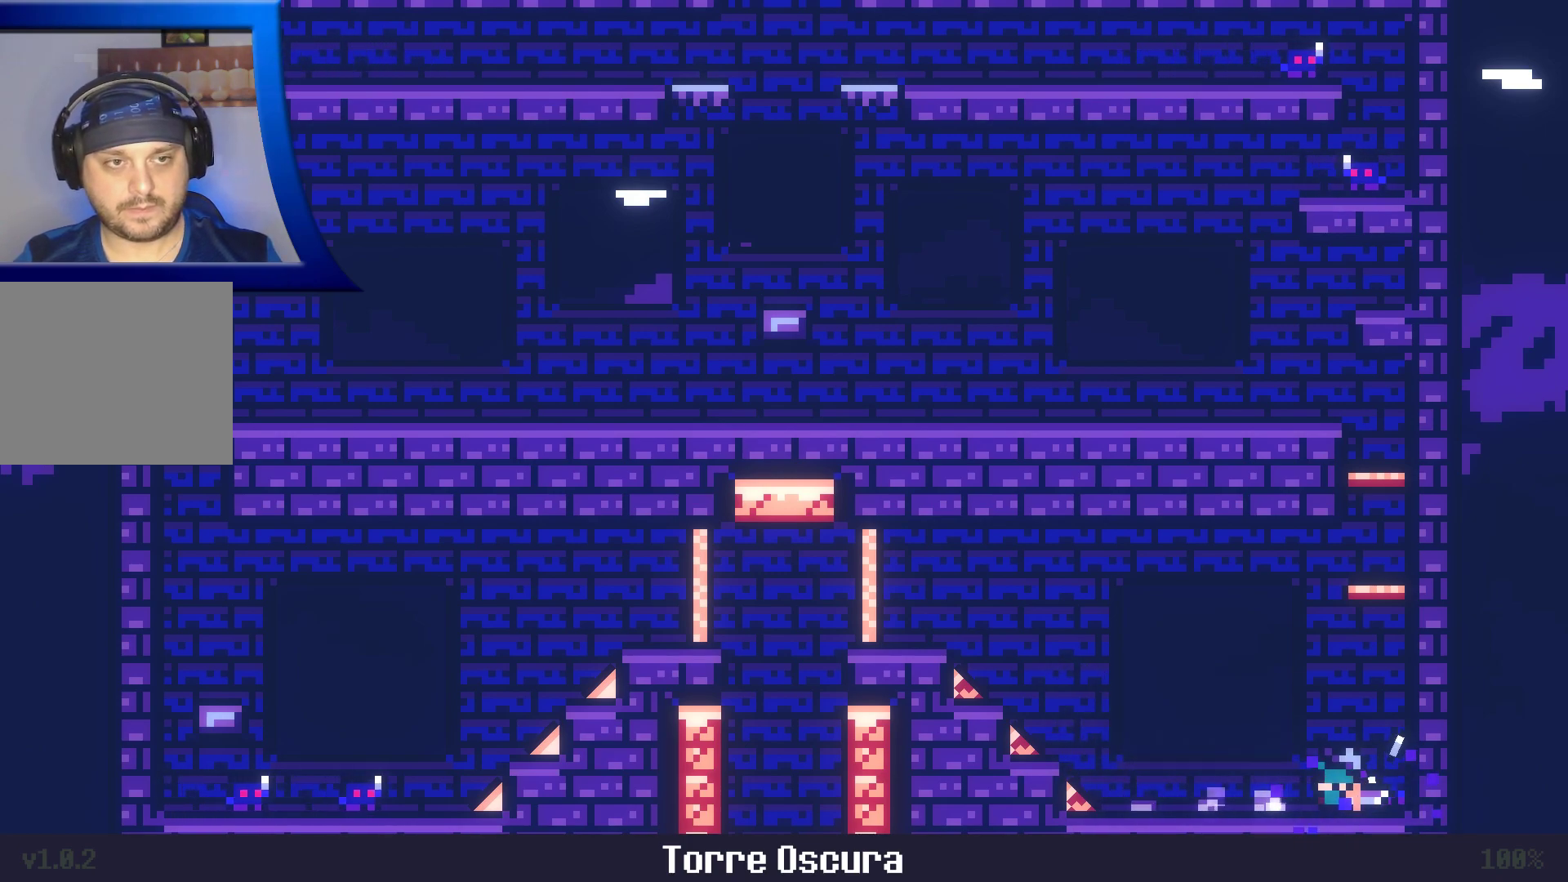
{"buttons": ["A", "X"], "left_stick": "center", "right_stick": "center", "events": [[117, "X", "up"], [183, "A", "down"], [333, "X", "down"]]}
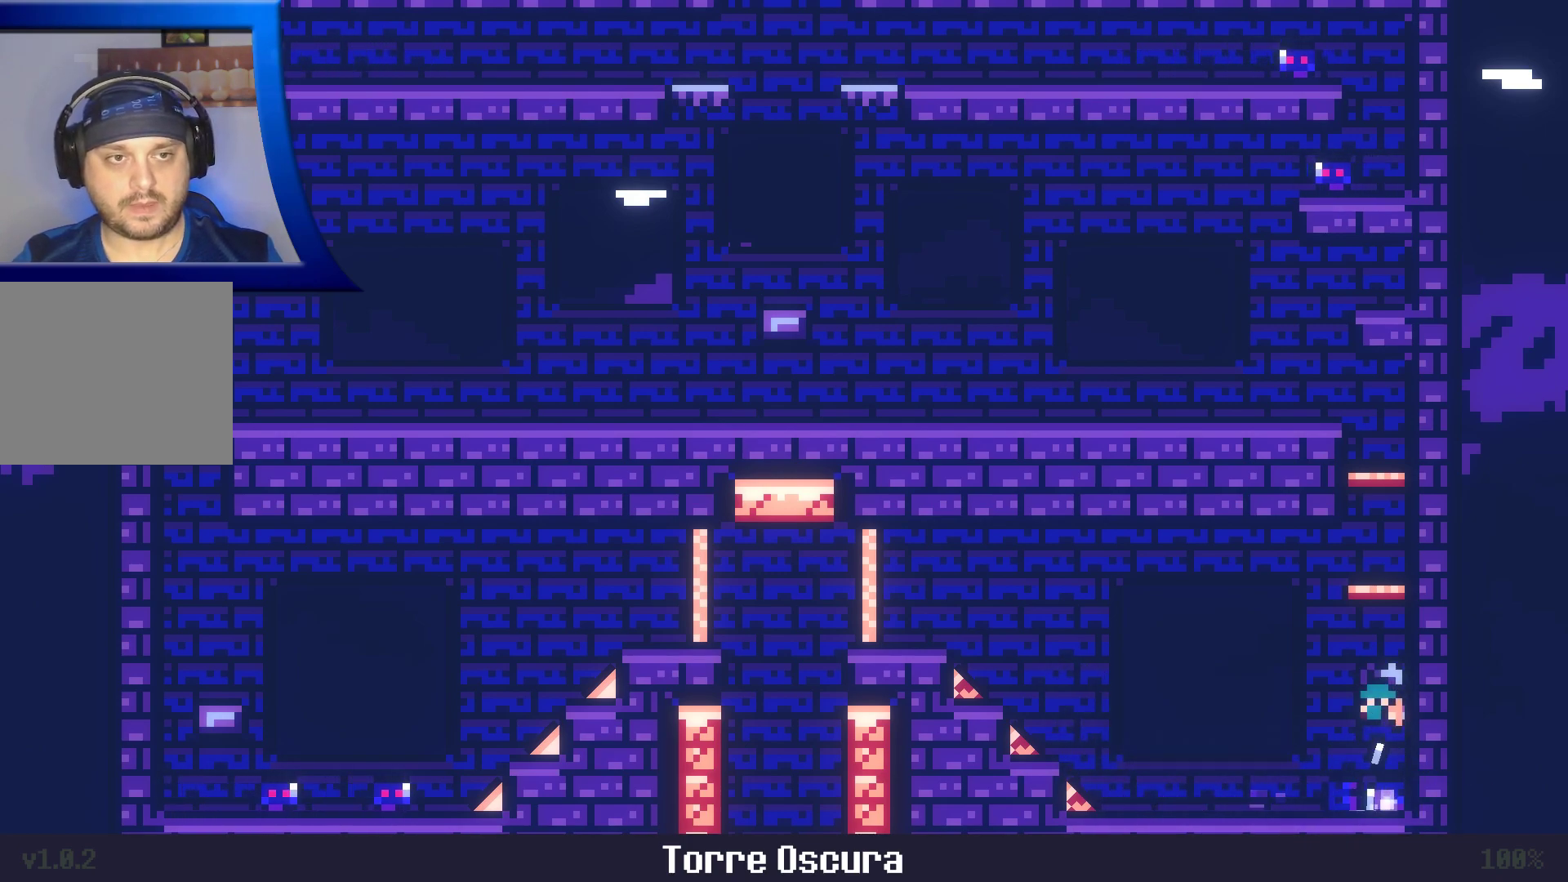
{"buttons": [], "left_stick": "left", "right_stick": "center", "events": [[150, "A", "up"], [150, "X", "up"], [333, "left_stick", "left"]]}
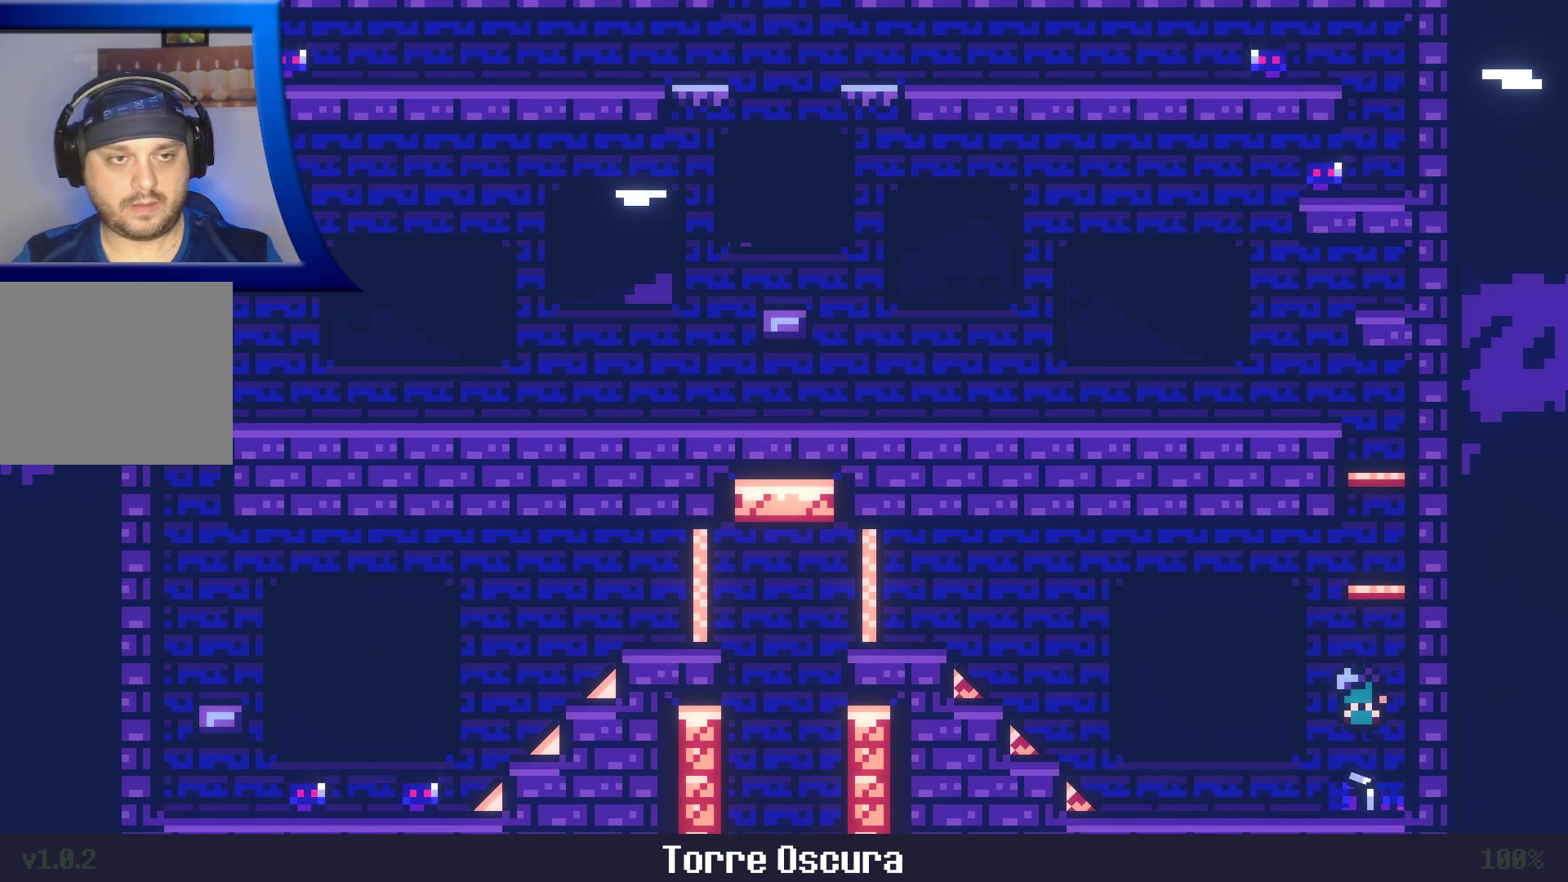
{"buttons": [], "left_stick": "right", "right_stick": "center", "events": [[283, "left_stick", "center"], [400, "X", "down"], [450, "left_stick", "right"], [483, "X", "up"]]}
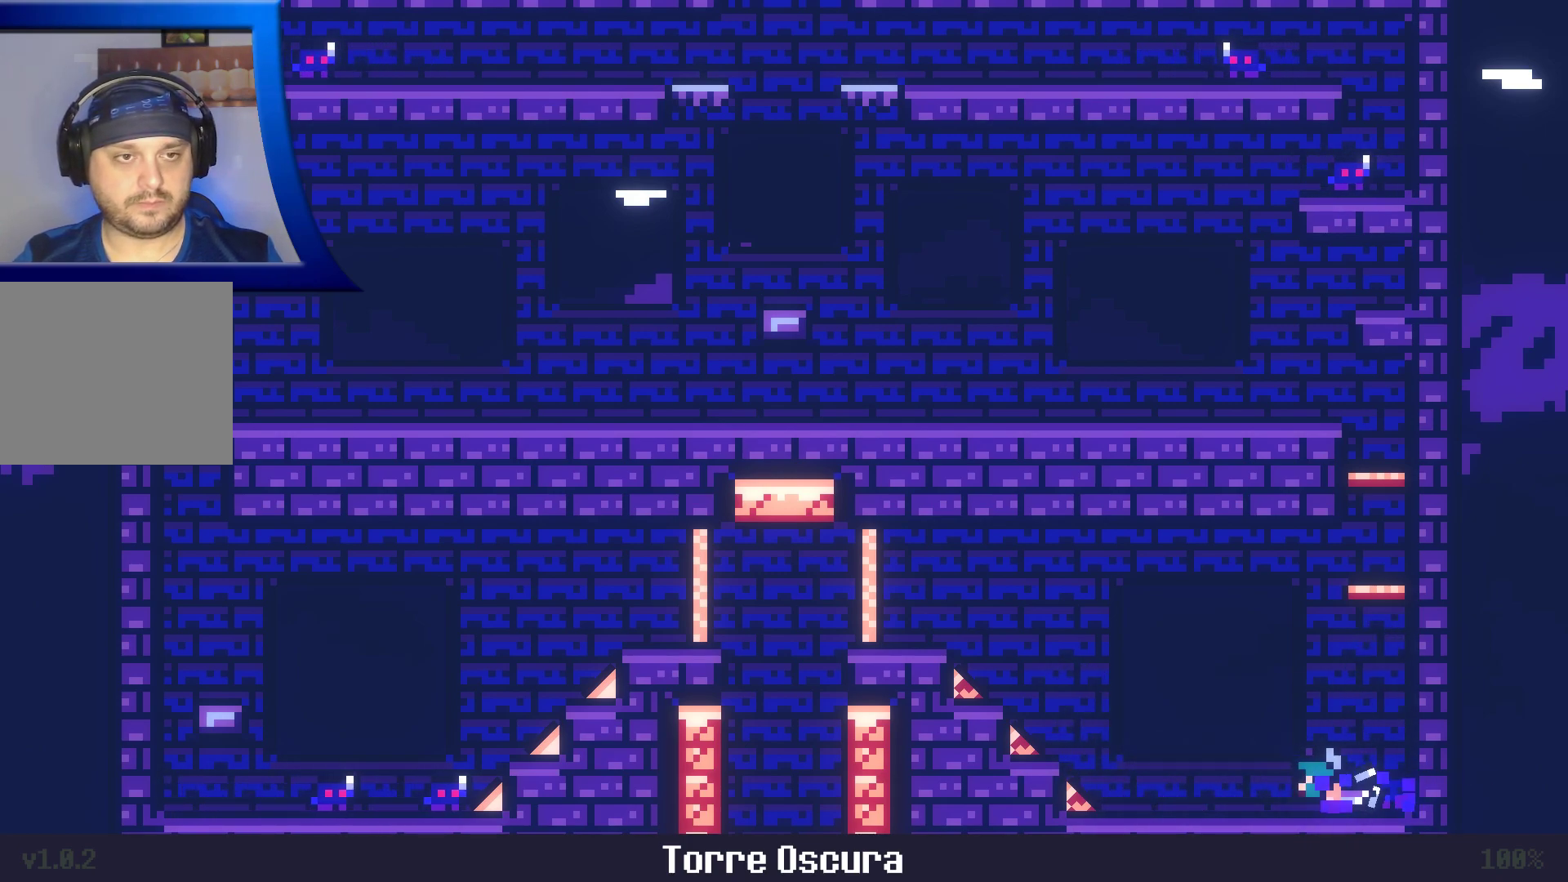
{"buttons": ["A", "X"], "left_stick": "center", "right_stick": "center", "events": [[67, "A", "down"], [67, "X", "down"], [233, "left_stick", "center"]]}
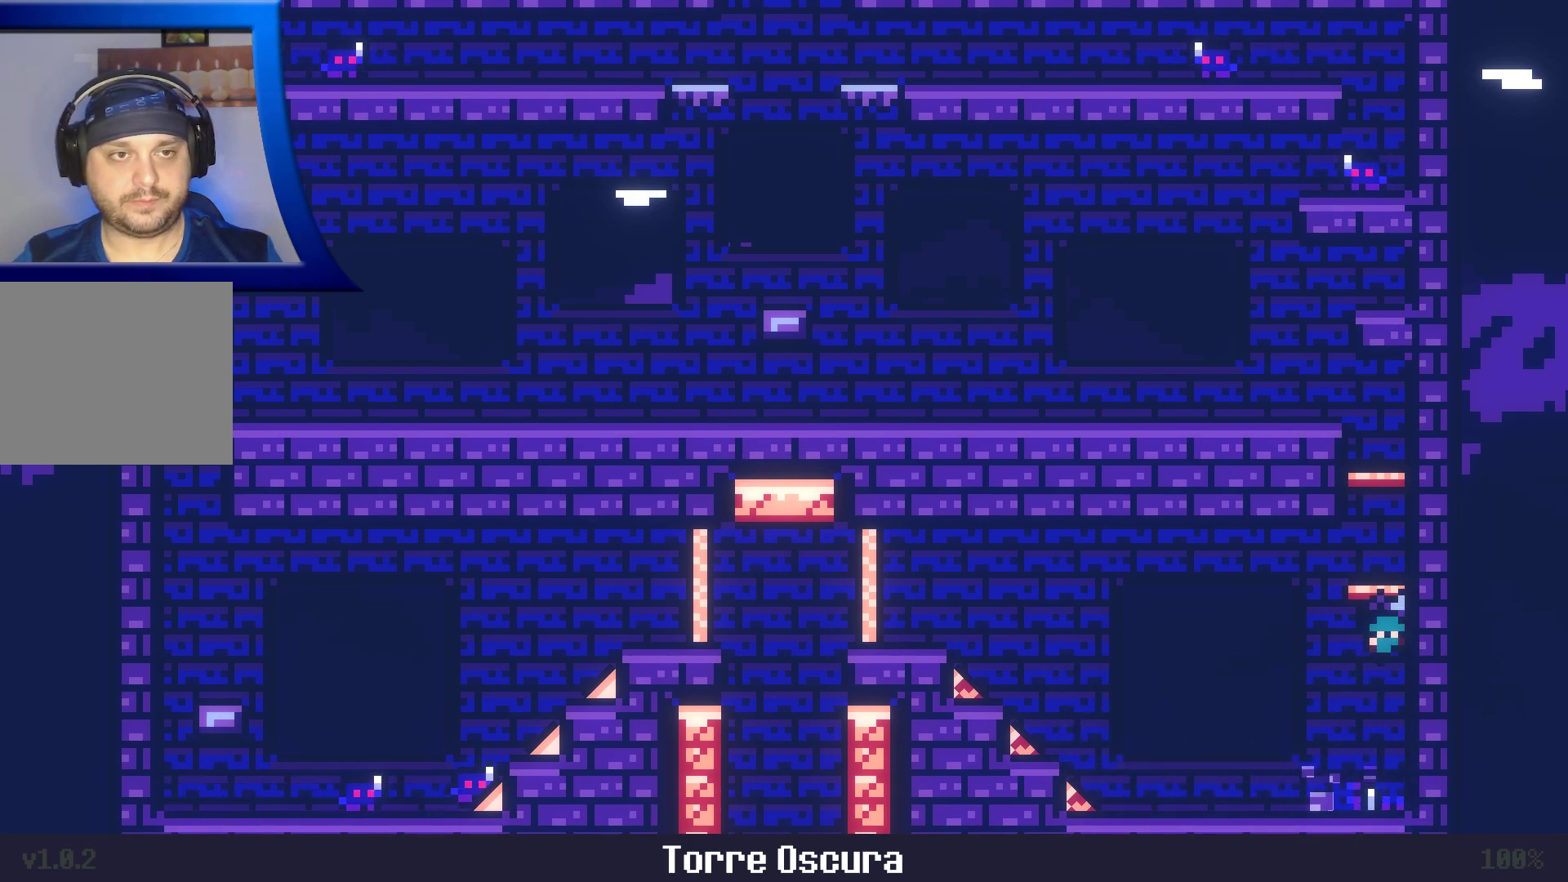
{"buttons": [], "left_stick": "center", "right_stick": "center", "events": [[183, "X", "up"], [233, "A", "up"]]}
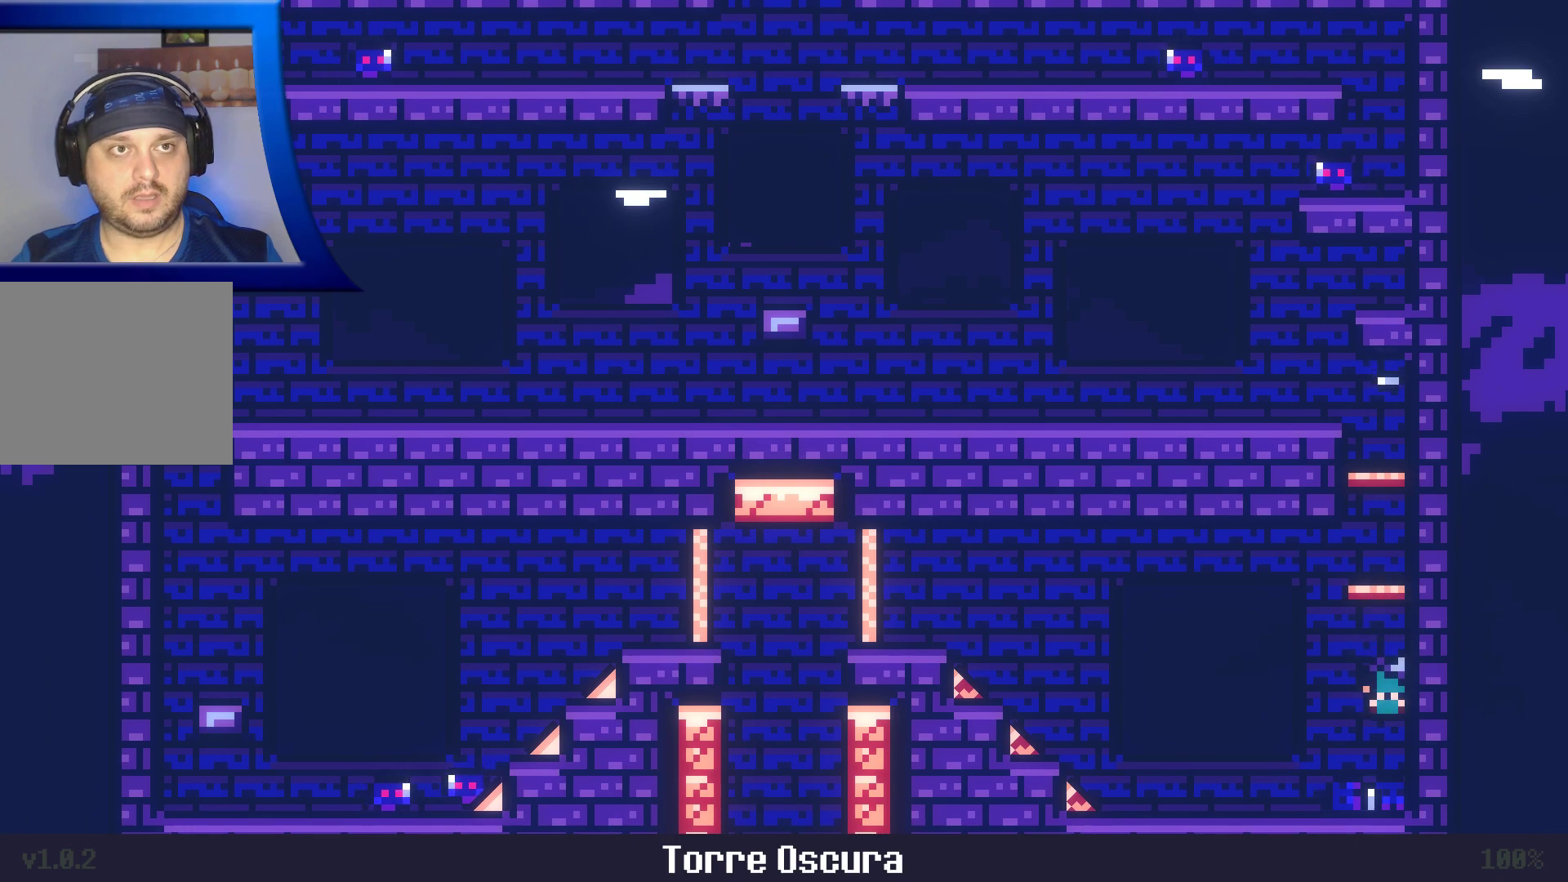
{"buttons": ["A"], "left_stick": "center", "right_stick": "center", "events": [[183, "A", "down"]]}
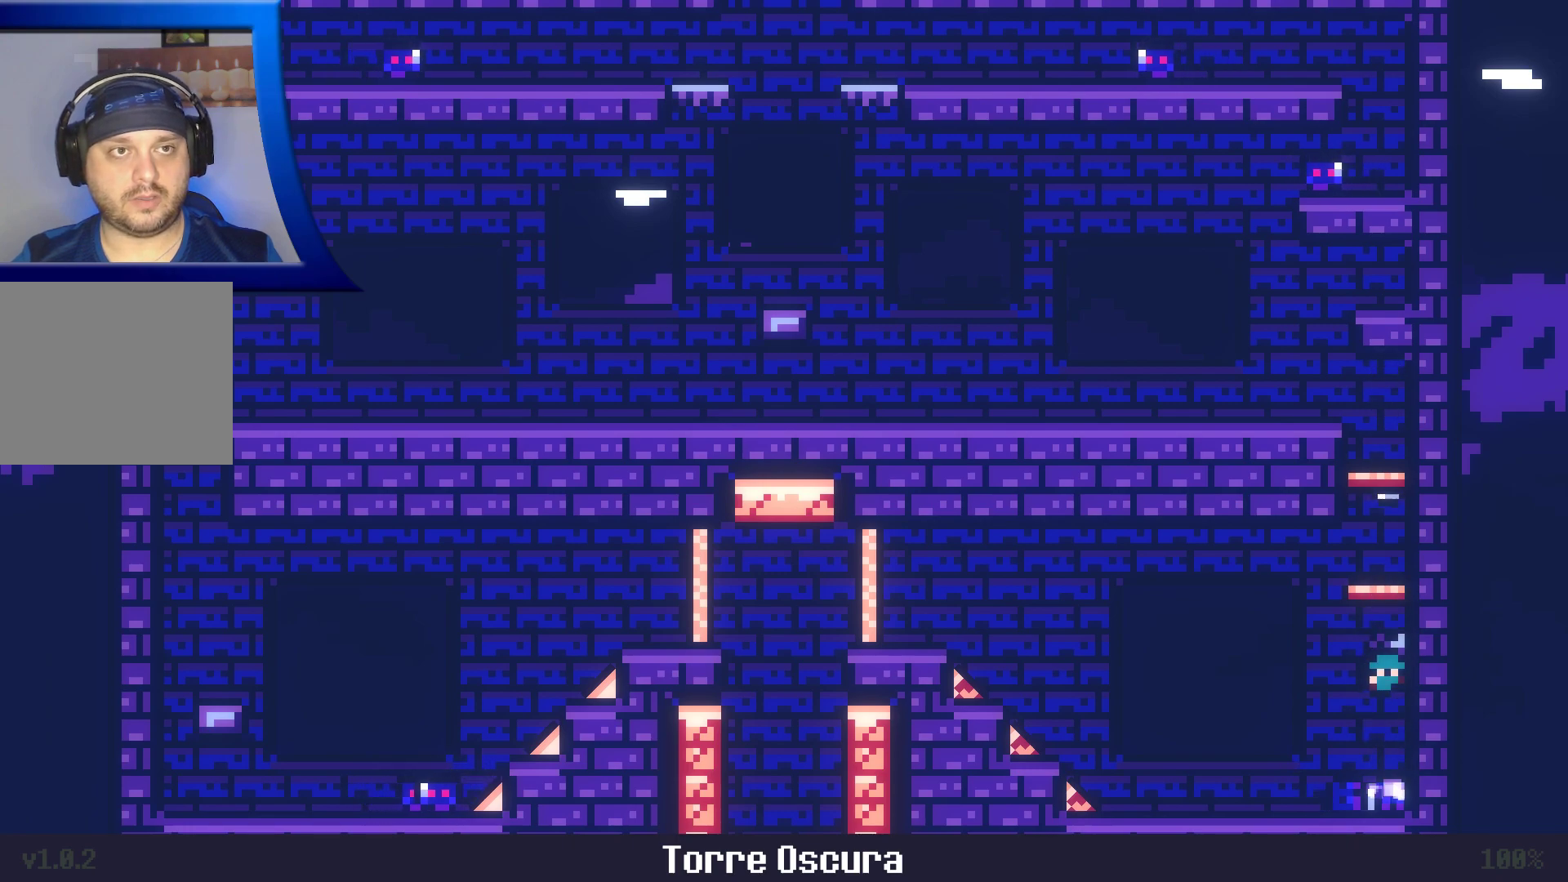
{"buttons": [], "left_stick": "center", "right_stick": "center", "events": [[167, "left_stick", "left"], [367, "A", "up"], [400, "left_stick", "center"]]}
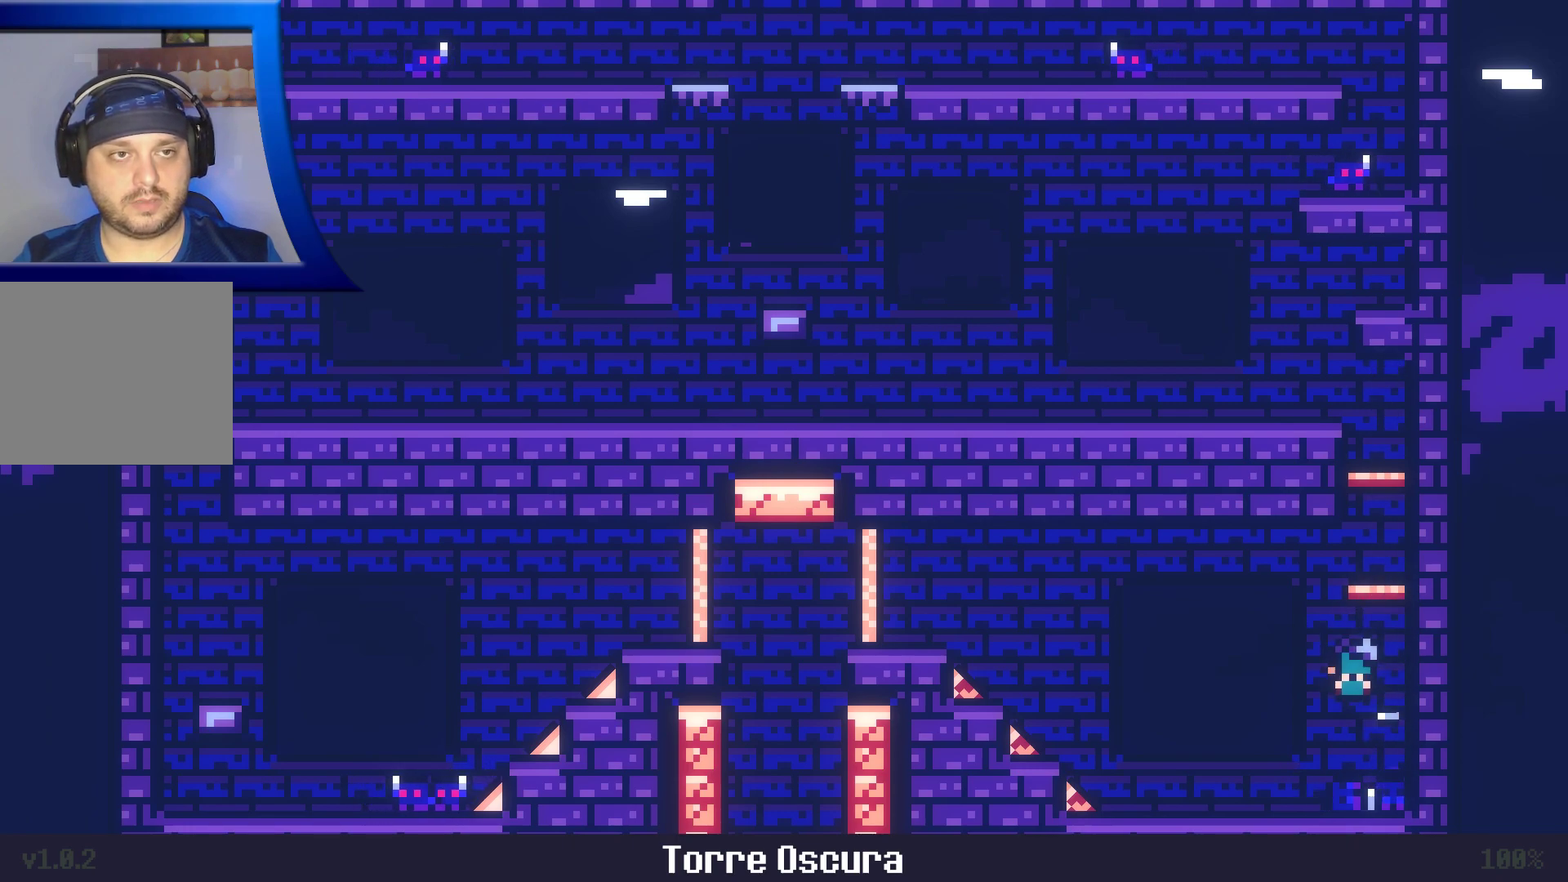
{"buttons": ["A"], "left_stick": "left", "right_stick": "center", "events": [[50, "A", "down"], [350, "A", "up"], [417, "A", "down"], [500, "left_stick", "left"]]}
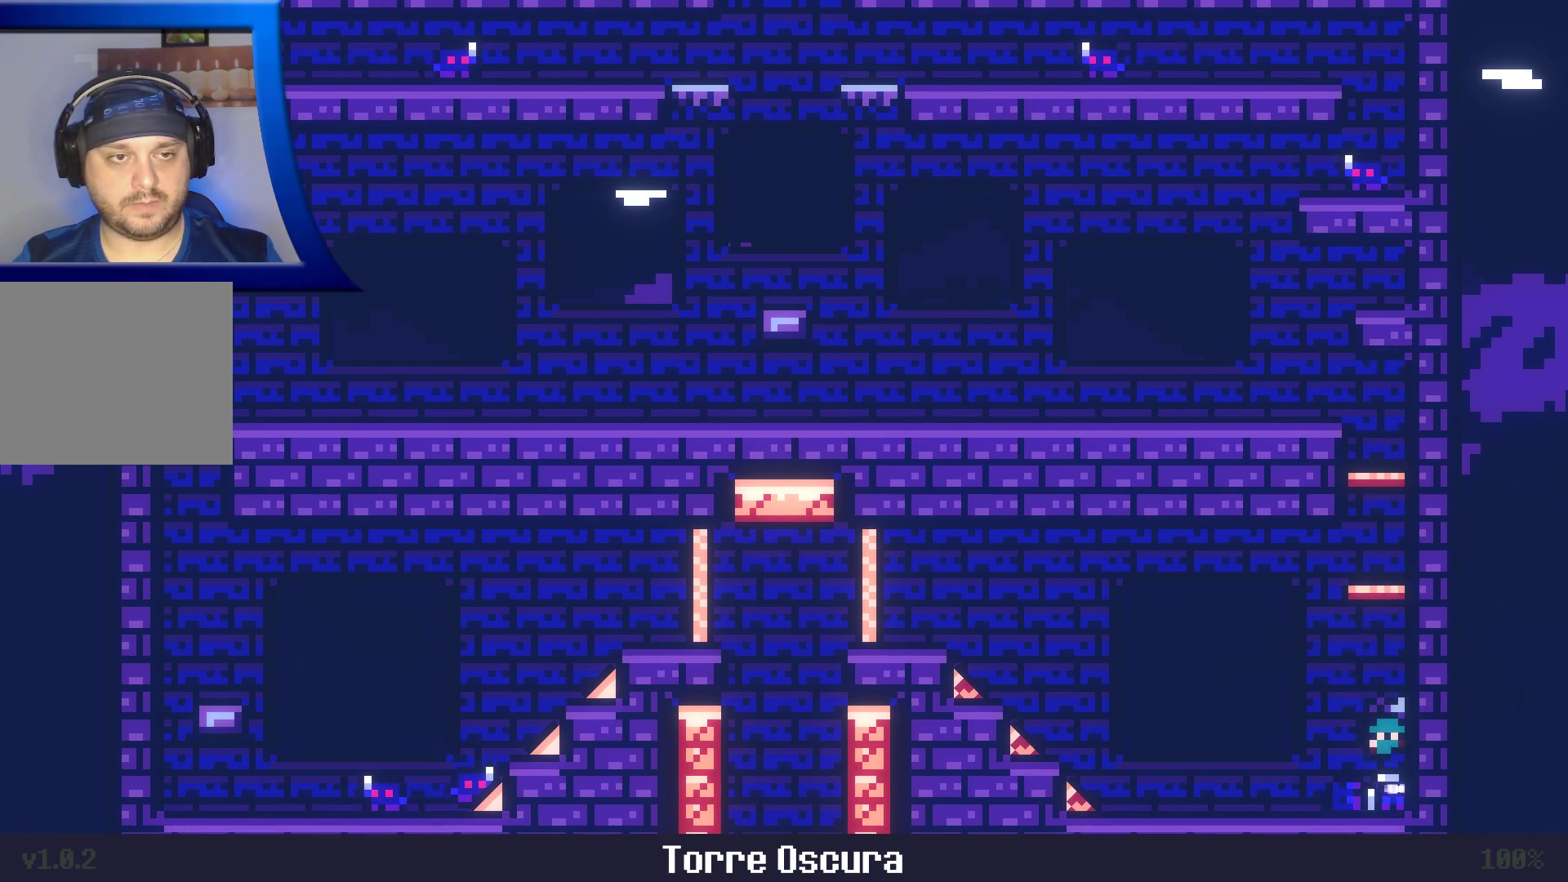
{"buttons": [], "left_stick": "center", "right_stick": "center", "events": [[150, "A", "up"], [467, "left_stick", "center"]]}
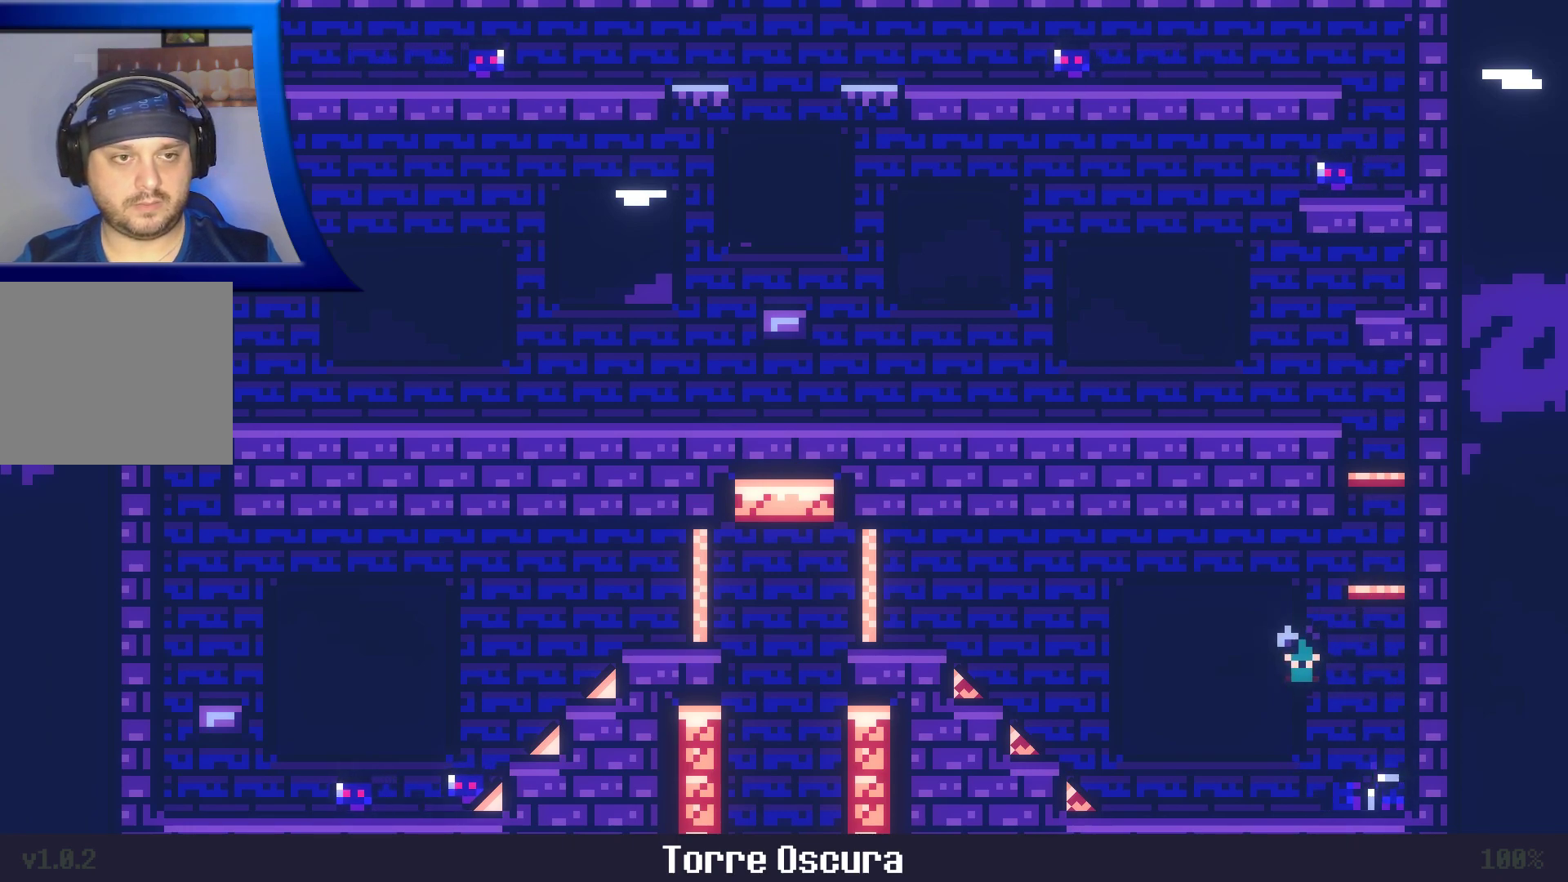
{"buttons": [], "left_stick": "center", "right_stick": "center", "events": [[433, "X", "down"], [500, "X", "up"]]}
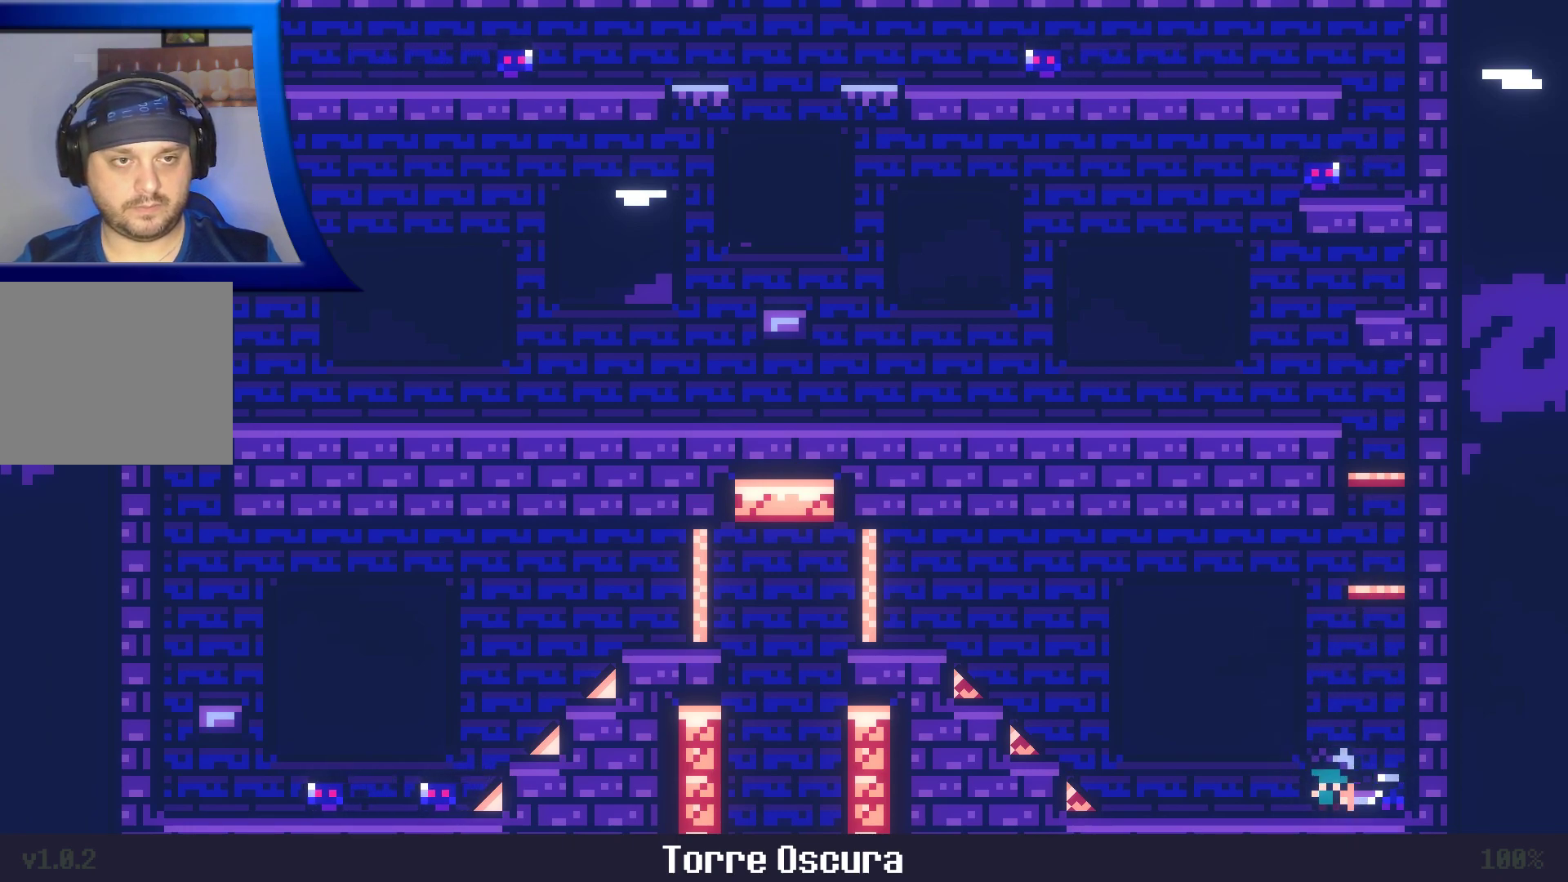
{"buttons": ["A"], "left_stick": "center", "right_stick": "center", "events": [[83, "A", "down"], [233, "X", "down"], [350, "X", "up"]]}
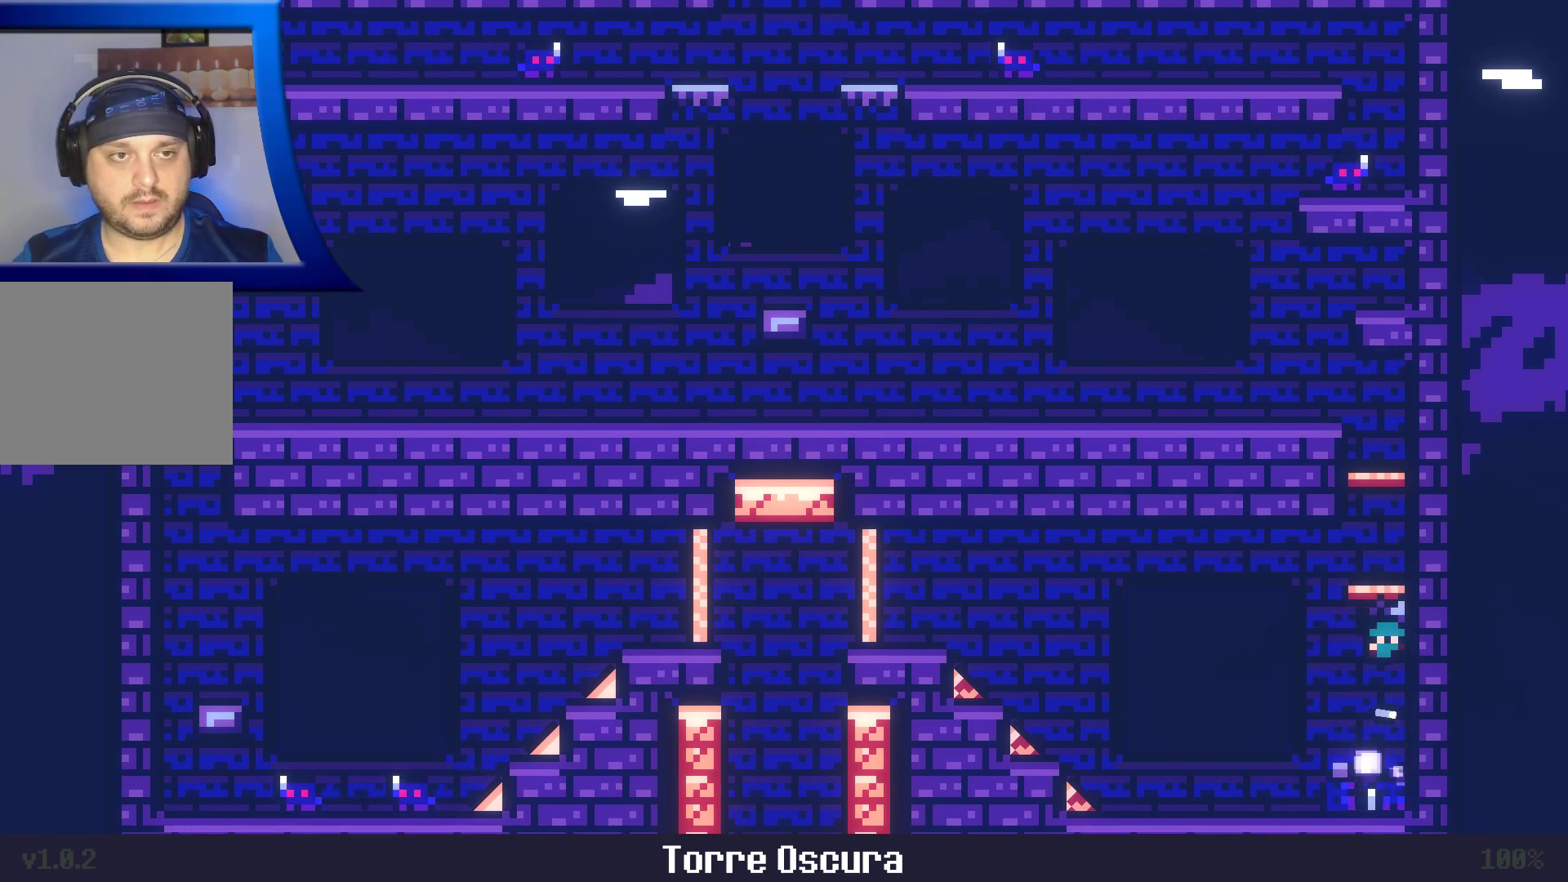
{"buttons": [], "left_stick": "left", "right_stick": "center", "events": [[167, "A", "up"], [333, "left_stick", "left"]]}
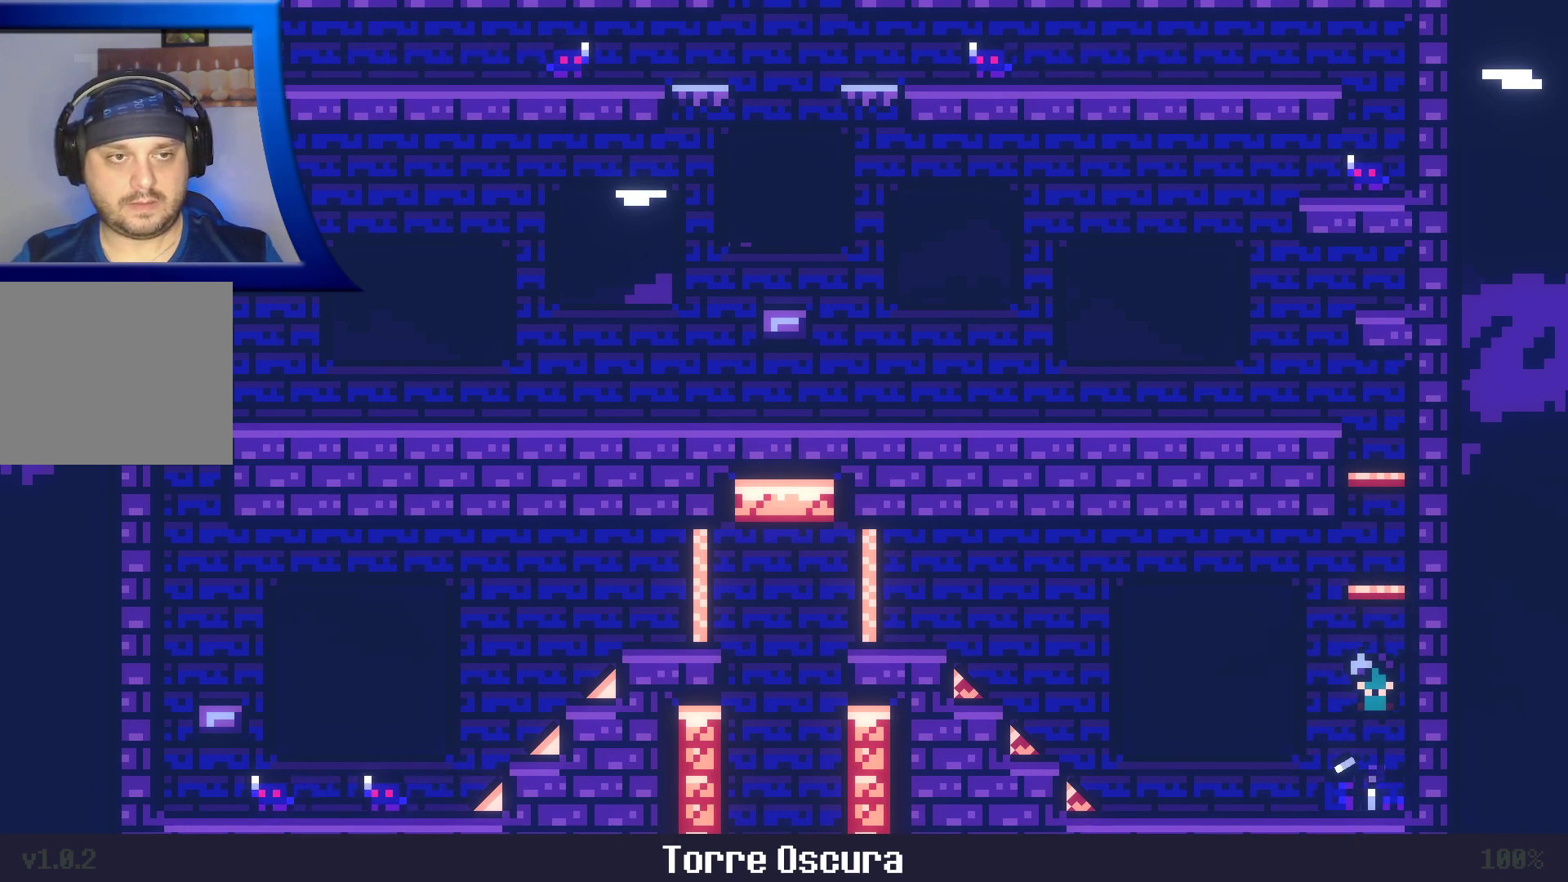
{"buttons": ["A"], "left_stick": "center", "right_stick": "center", "events": [[133, "left_stick", "center"], [200, "A", "down"]]}
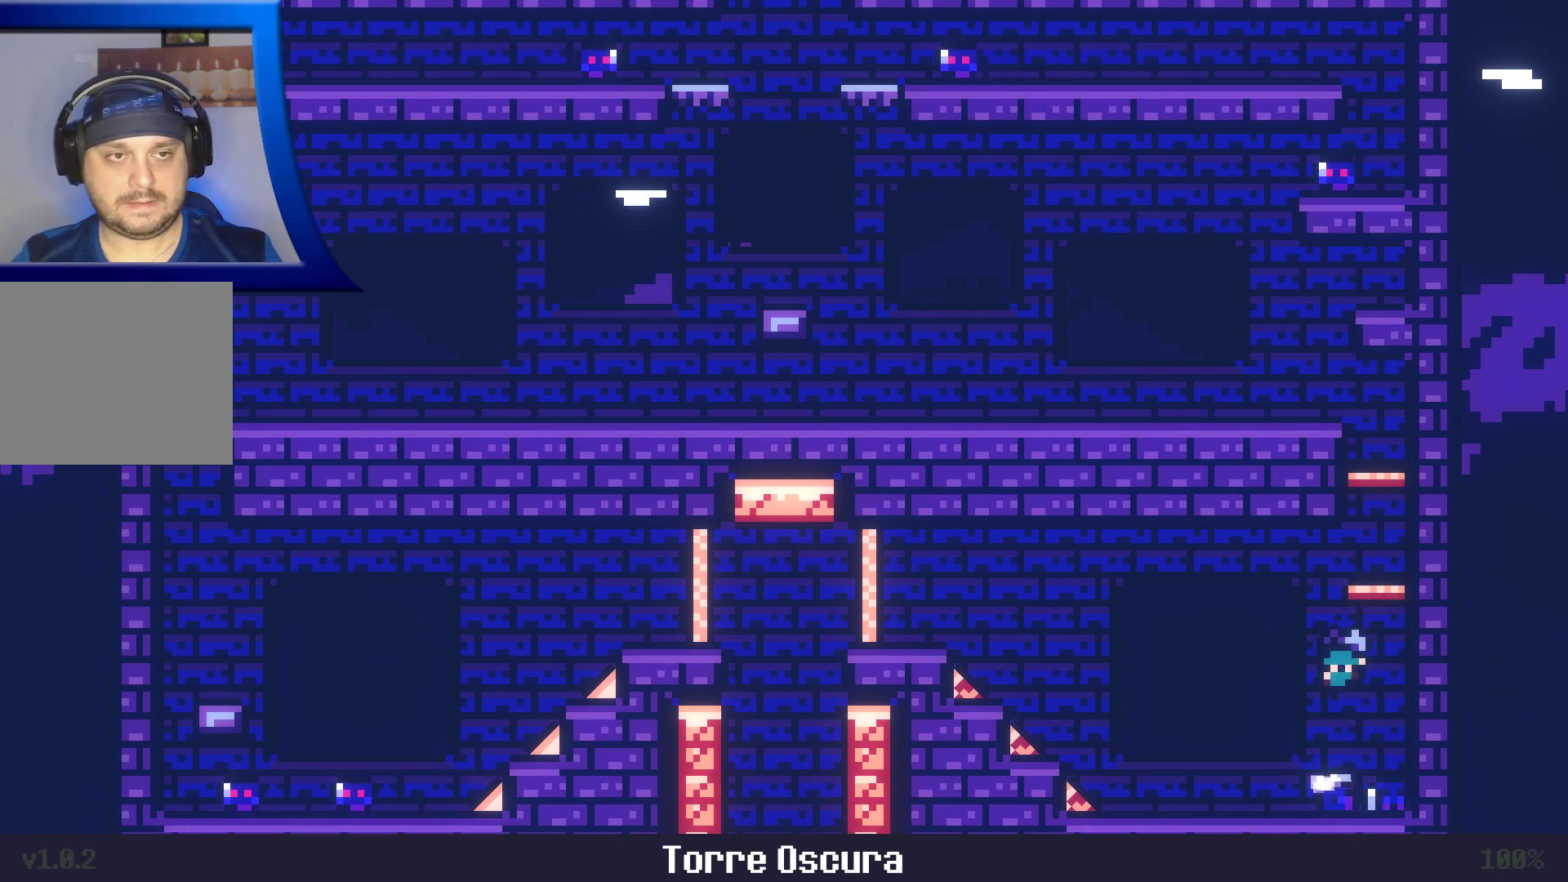
{"buttons": [], "left_stick": "left", "right_stick": "center", "events": [[117, "left_stick", "up"], [183, "X", "down"], [250, "left_stick", "left"], [433, "X", "up"], [450, "A", "up"]]}
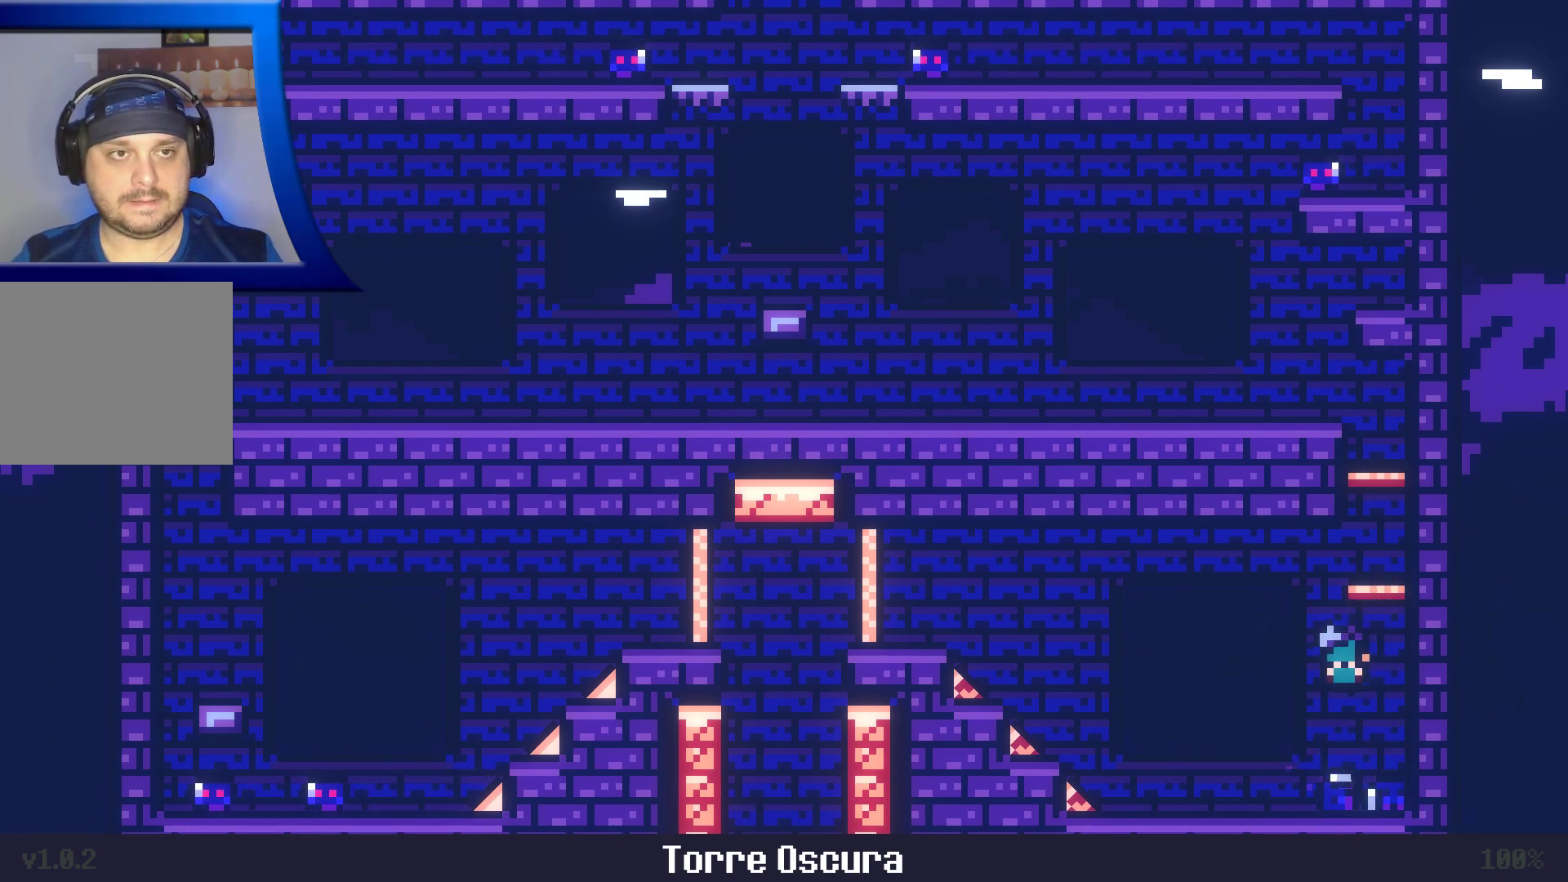
{"buttons": [], "left_stick": "down", "right_stick": "center", "events": [[250, "left_stick", "down"], [400, "X", "down"], [500, "X", "up"]]}
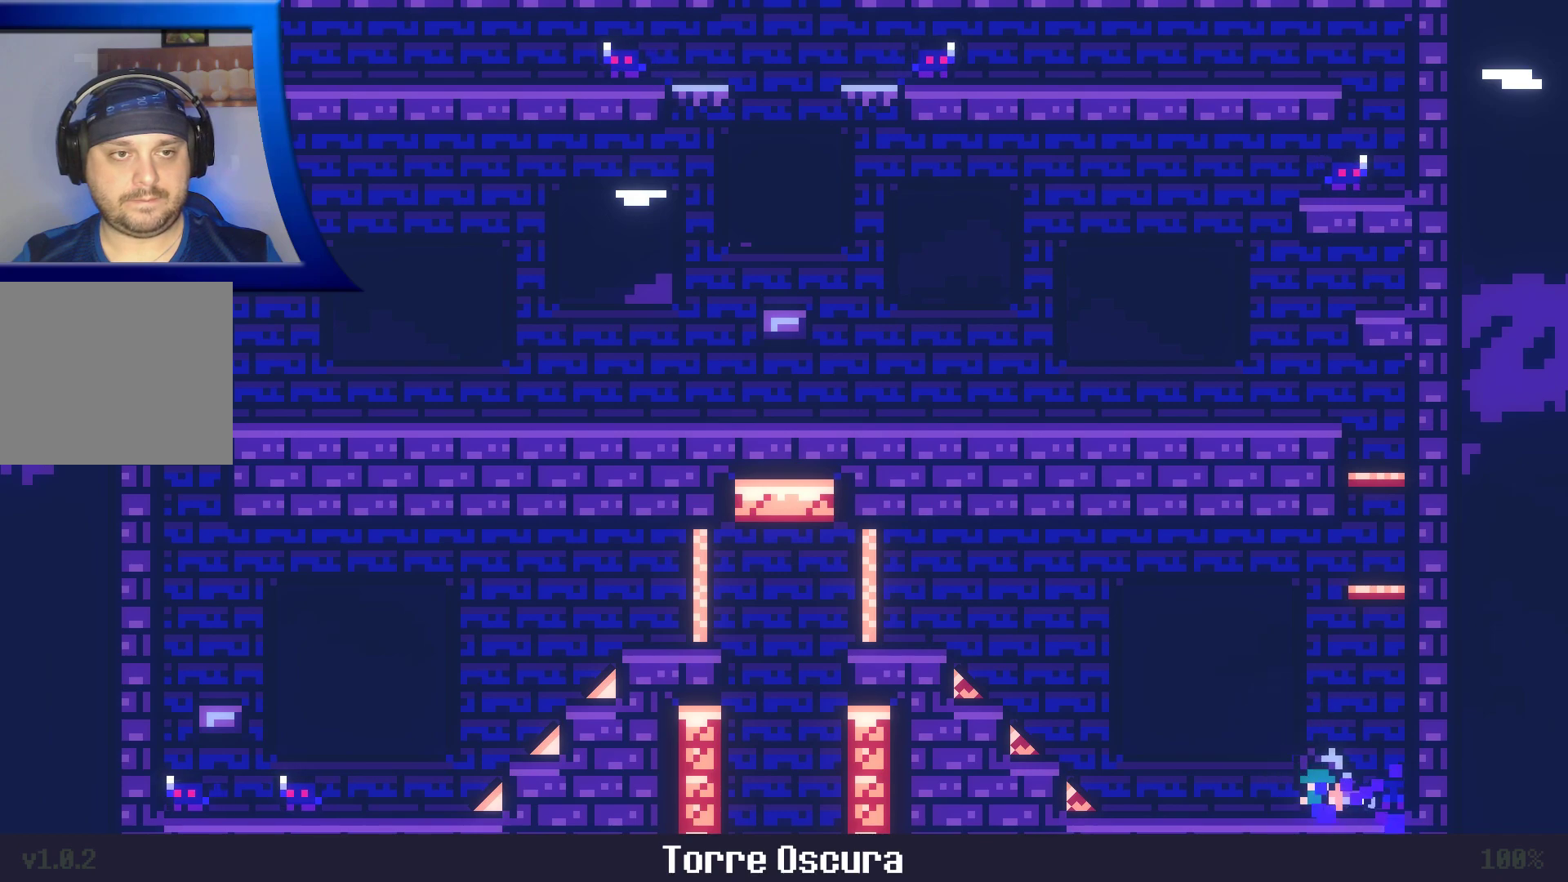
{"buttons": ["A"], "left_stick": "center", "right_stick": "center"}
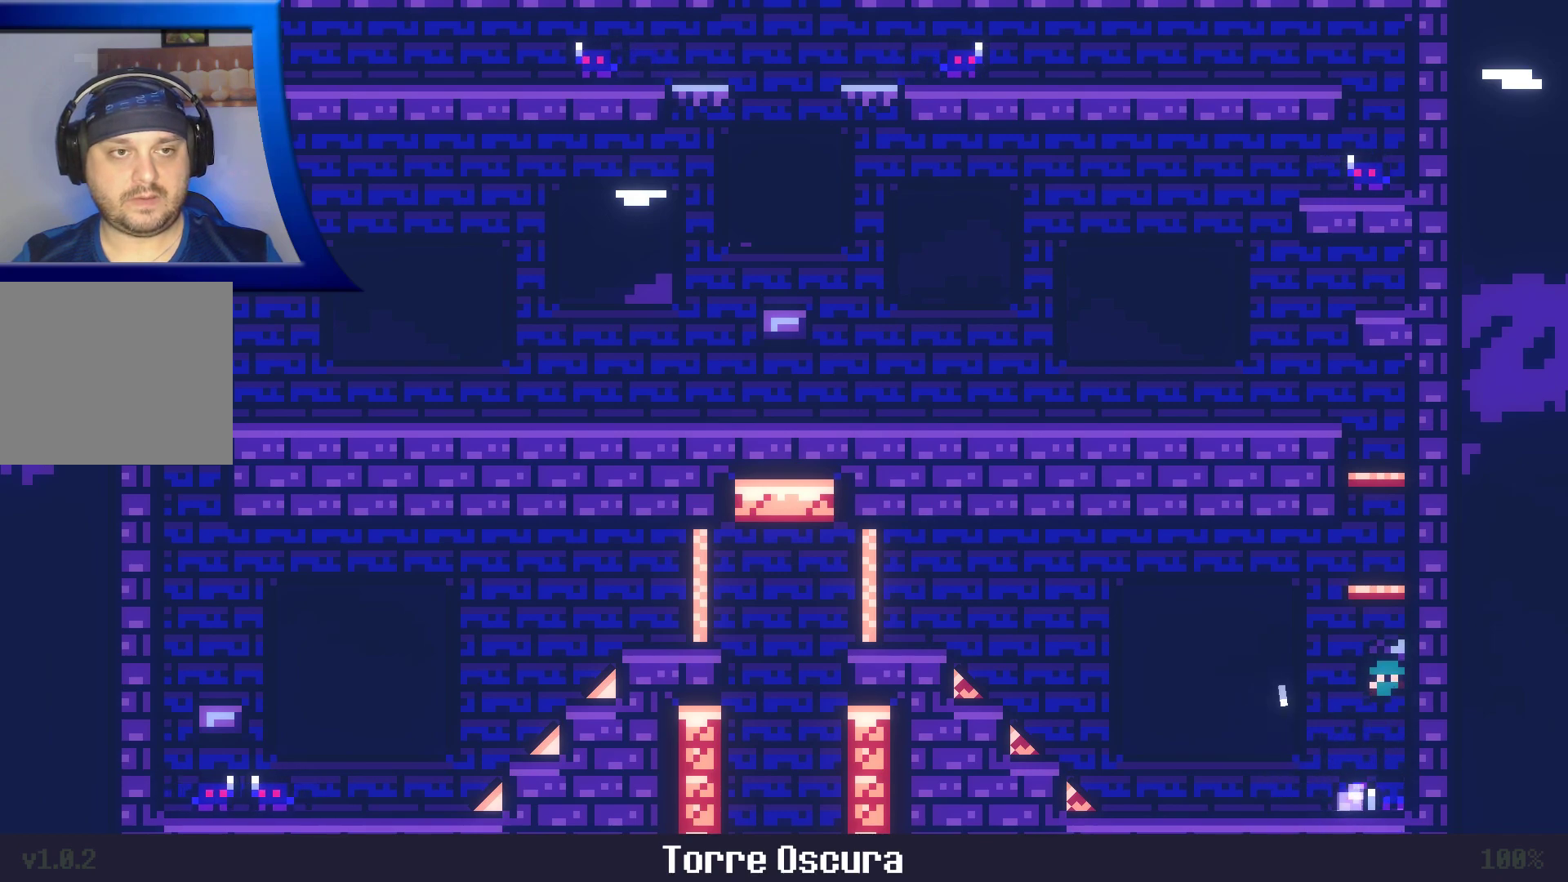
{"buttons": [], "left_stick": "center", "right_stick": "center", "events": [[17, "A", "up"]]}